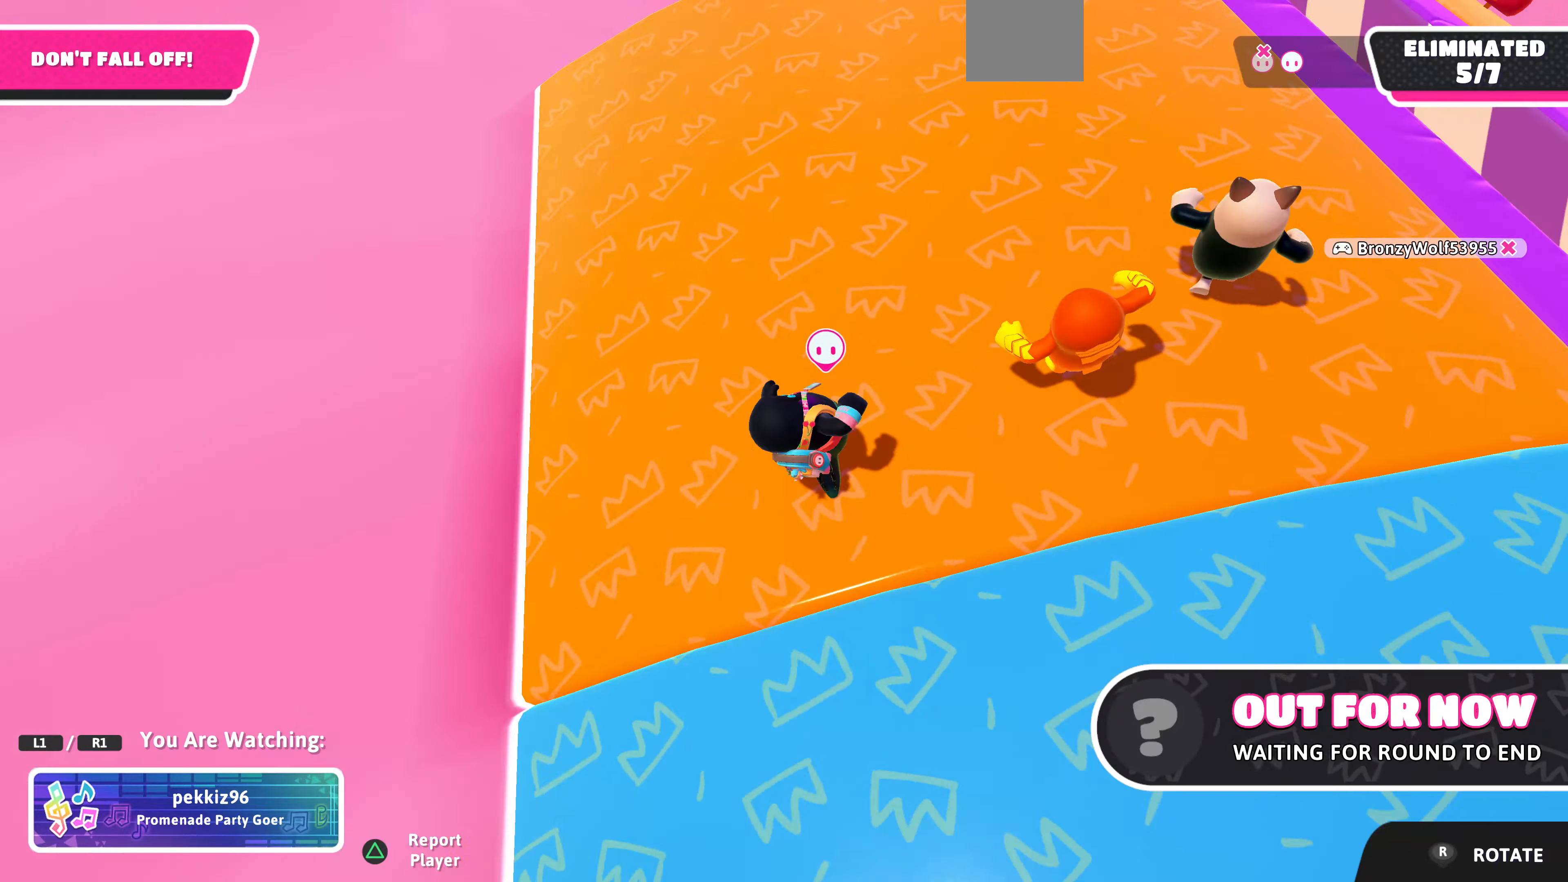
Gameplay with a controller (PlayStation layout); each line is a JSON object with the inputs held at the frame after it. "events" lists button and stick changes between this image and that frame as [ms after this image, input, new state], when the widget could be followed in between.
{"buttons": [], "left_stick": "center", "right_stick": "down-right", "events": [[100, "right_stick", "right"], [267, "right_stick", "down-right"]]}
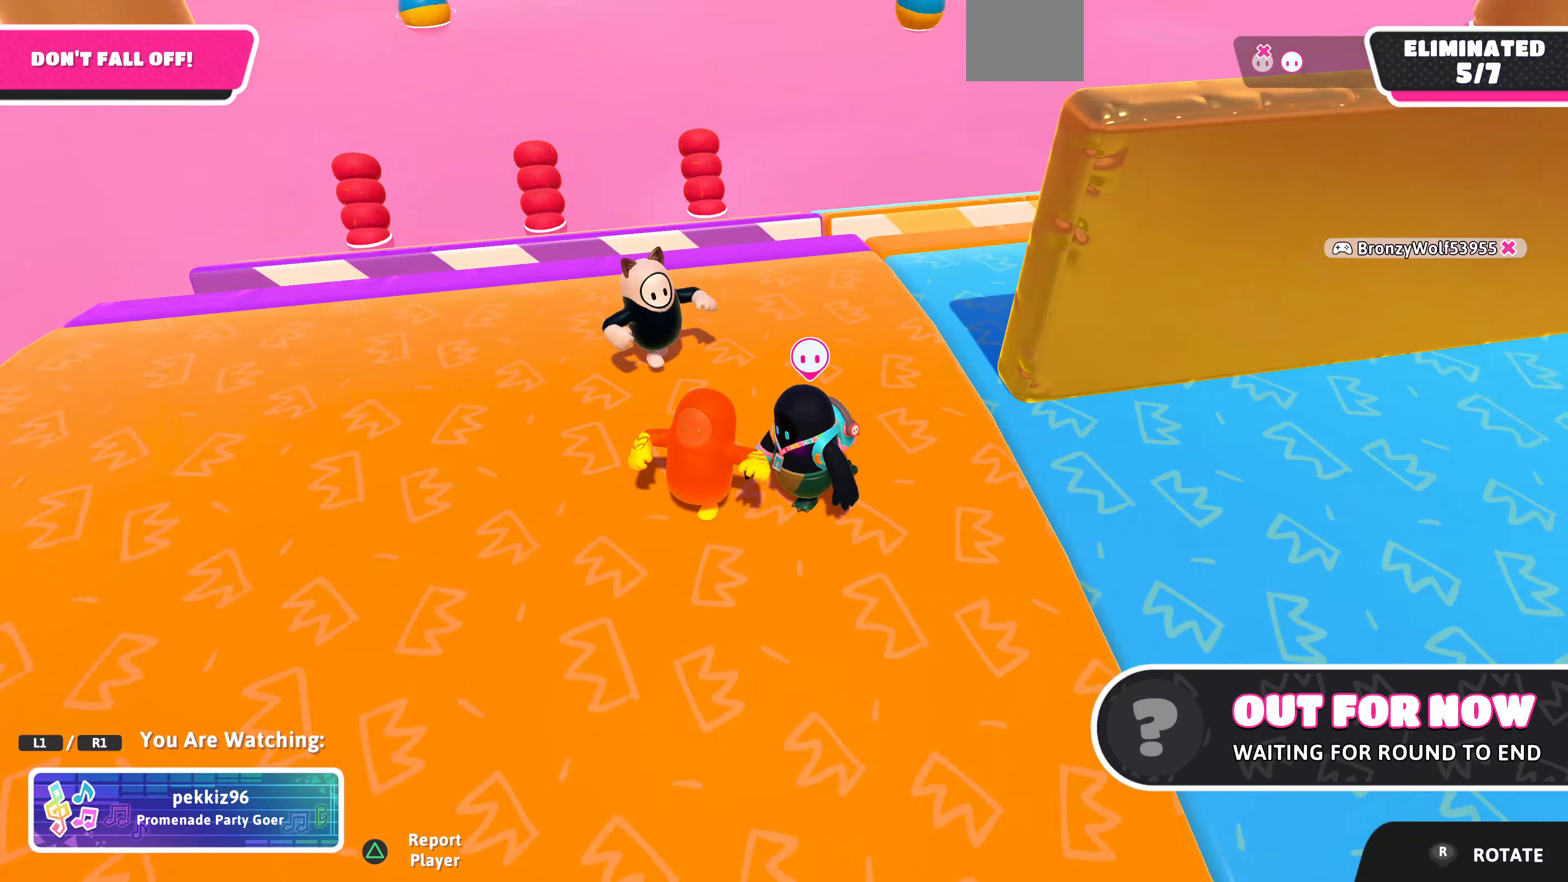
{"buttons": [], "left_stick": "center", "right_stick": "center", "events": [[34, "right_stick", "center"]]}
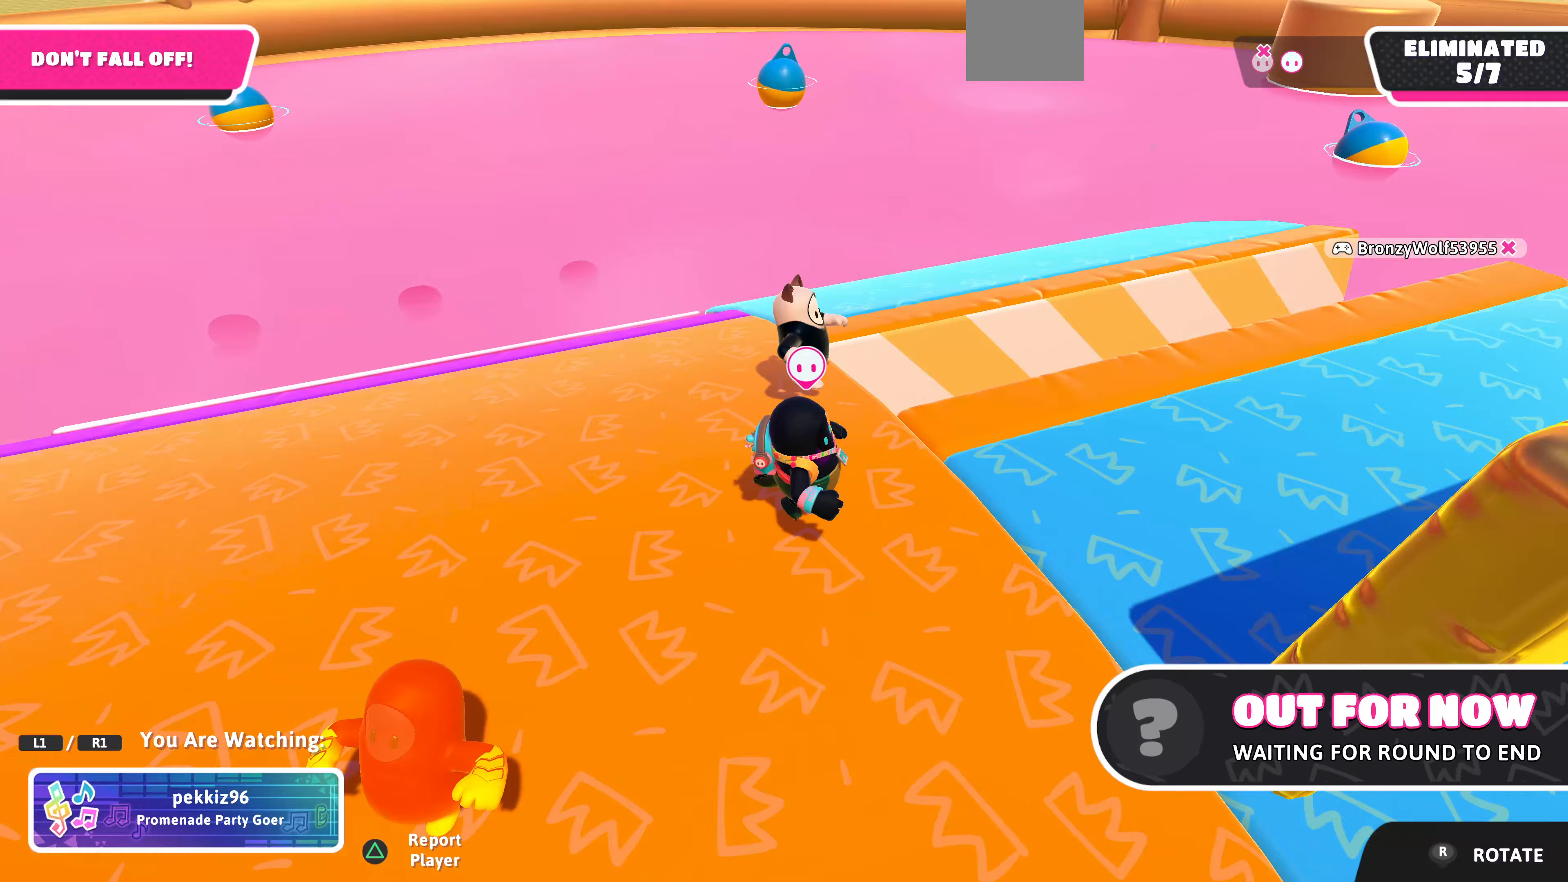
{"buttons": [], "left_stick": "center", "right_stick": "up-right", "events": [[167, "right_stick", "up-right"]]}
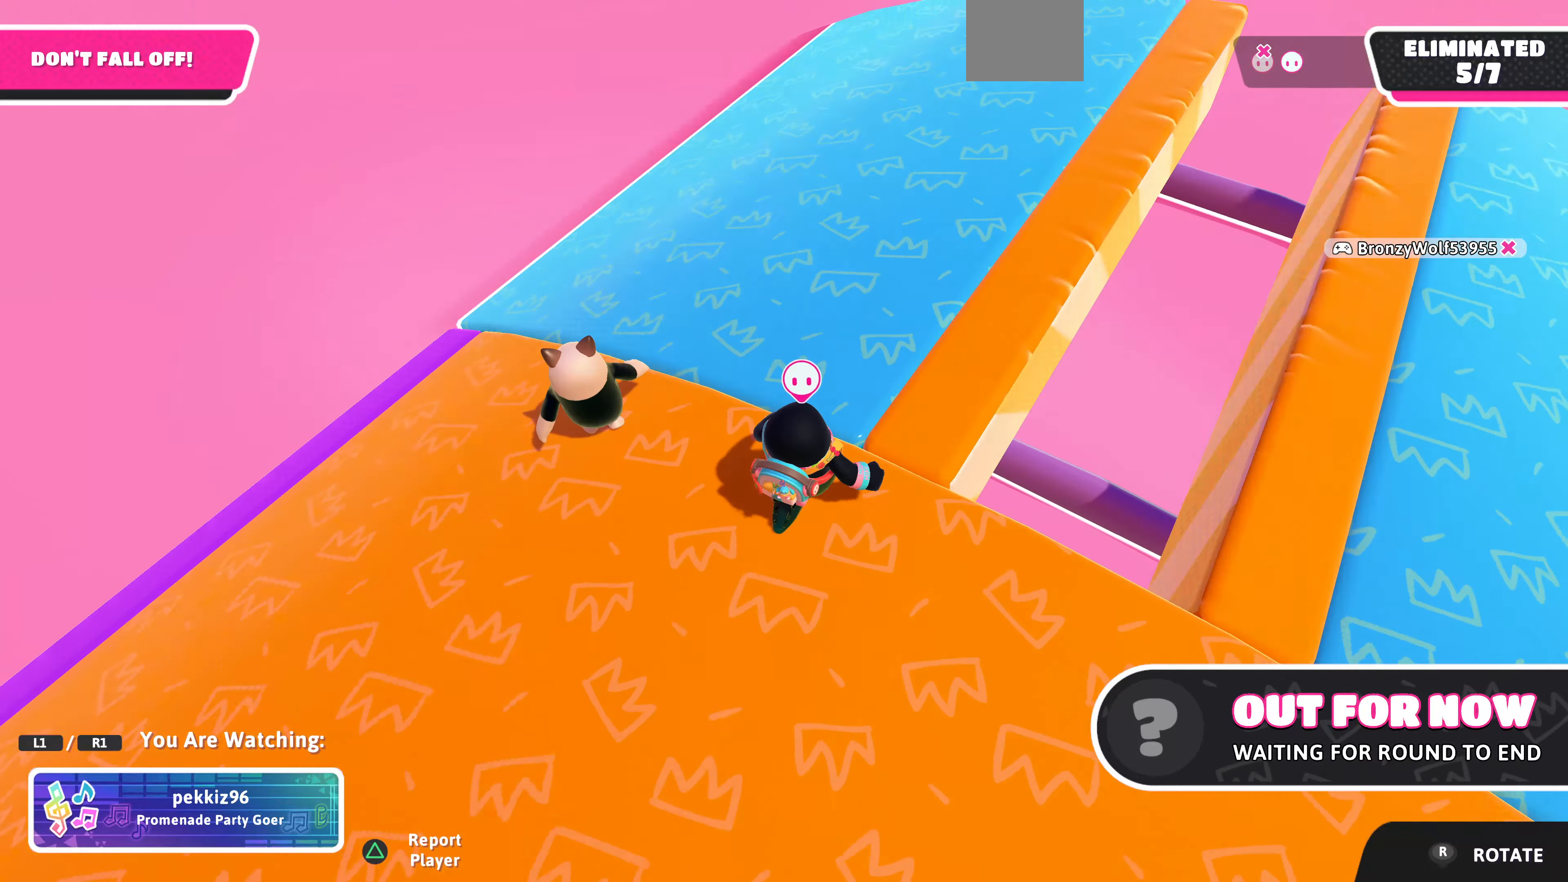
{"buttons": [], "left_stick": "center", "right_stick": "right", "events": [[167, "right_stick", "center"], [433, "right_stick", "right"]]}
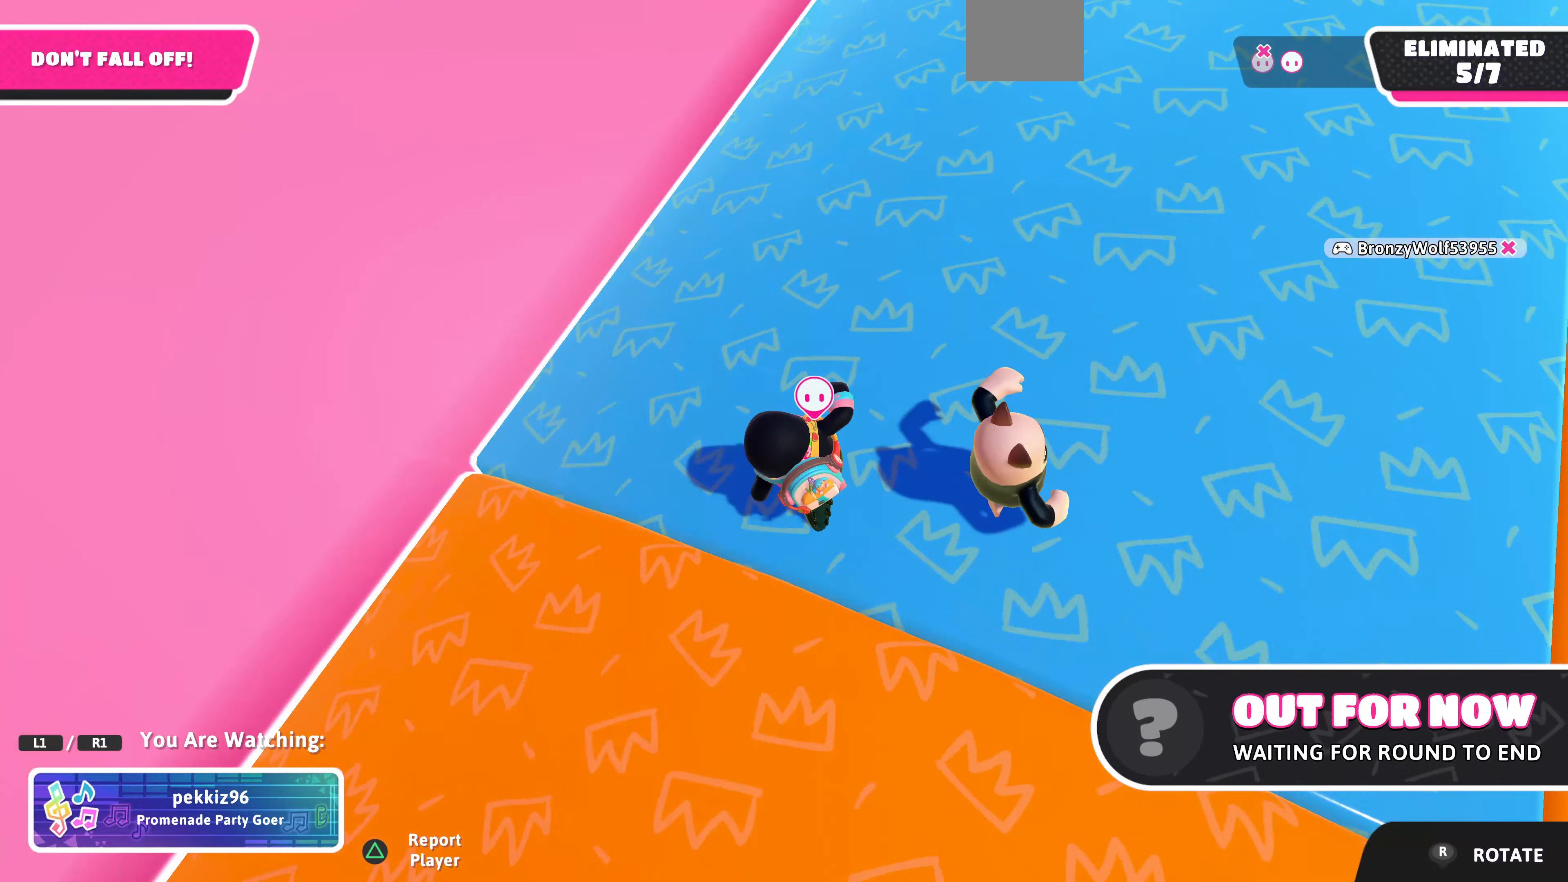
{"buttons": [], "left_stick": "center", "right_stick": "center", "events": [[467, "right_stick", "center"]]}
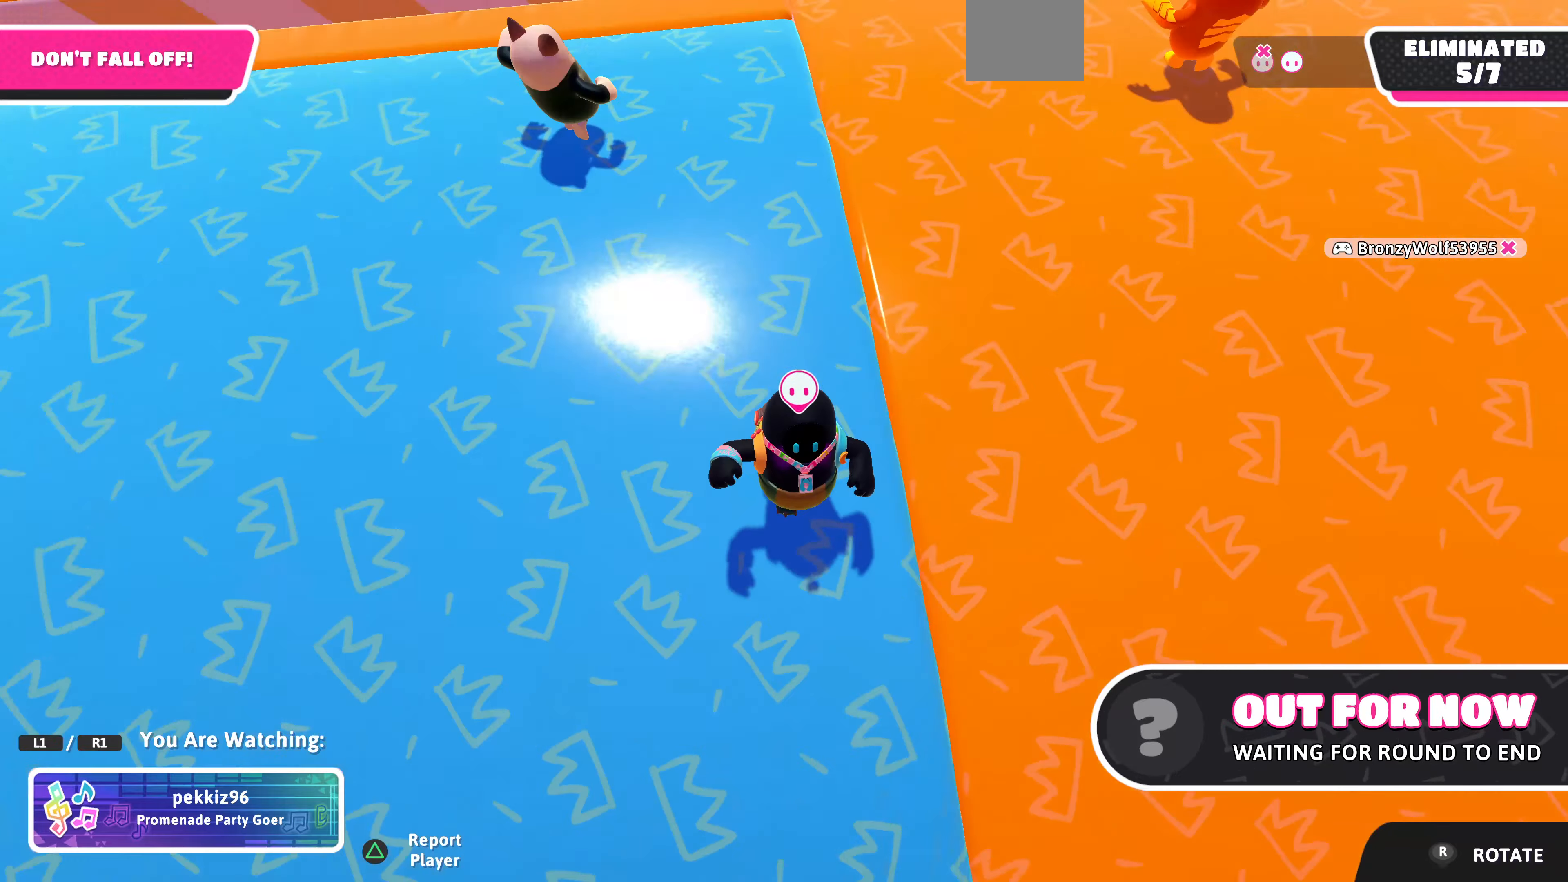
{"buttons": [], "left_stick": "center", "right_stick": "down", "events": [[133, "right_stick", "down"]]}
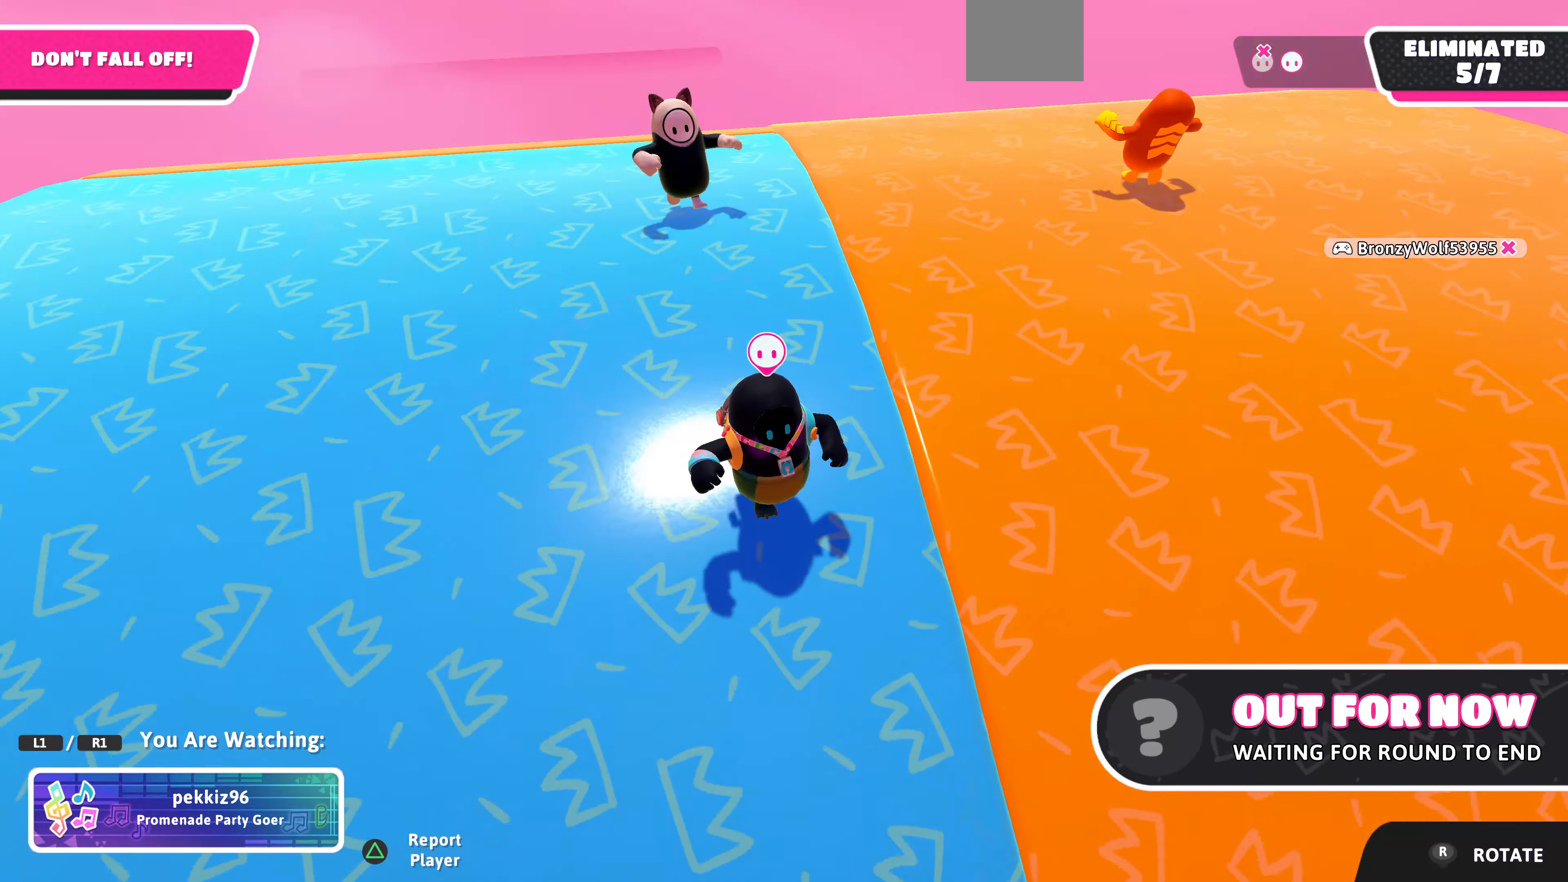
{"buttons": [], "left_stick": "center", "right_stick": "center", "events": [[133, "right_stick", "center"]]}
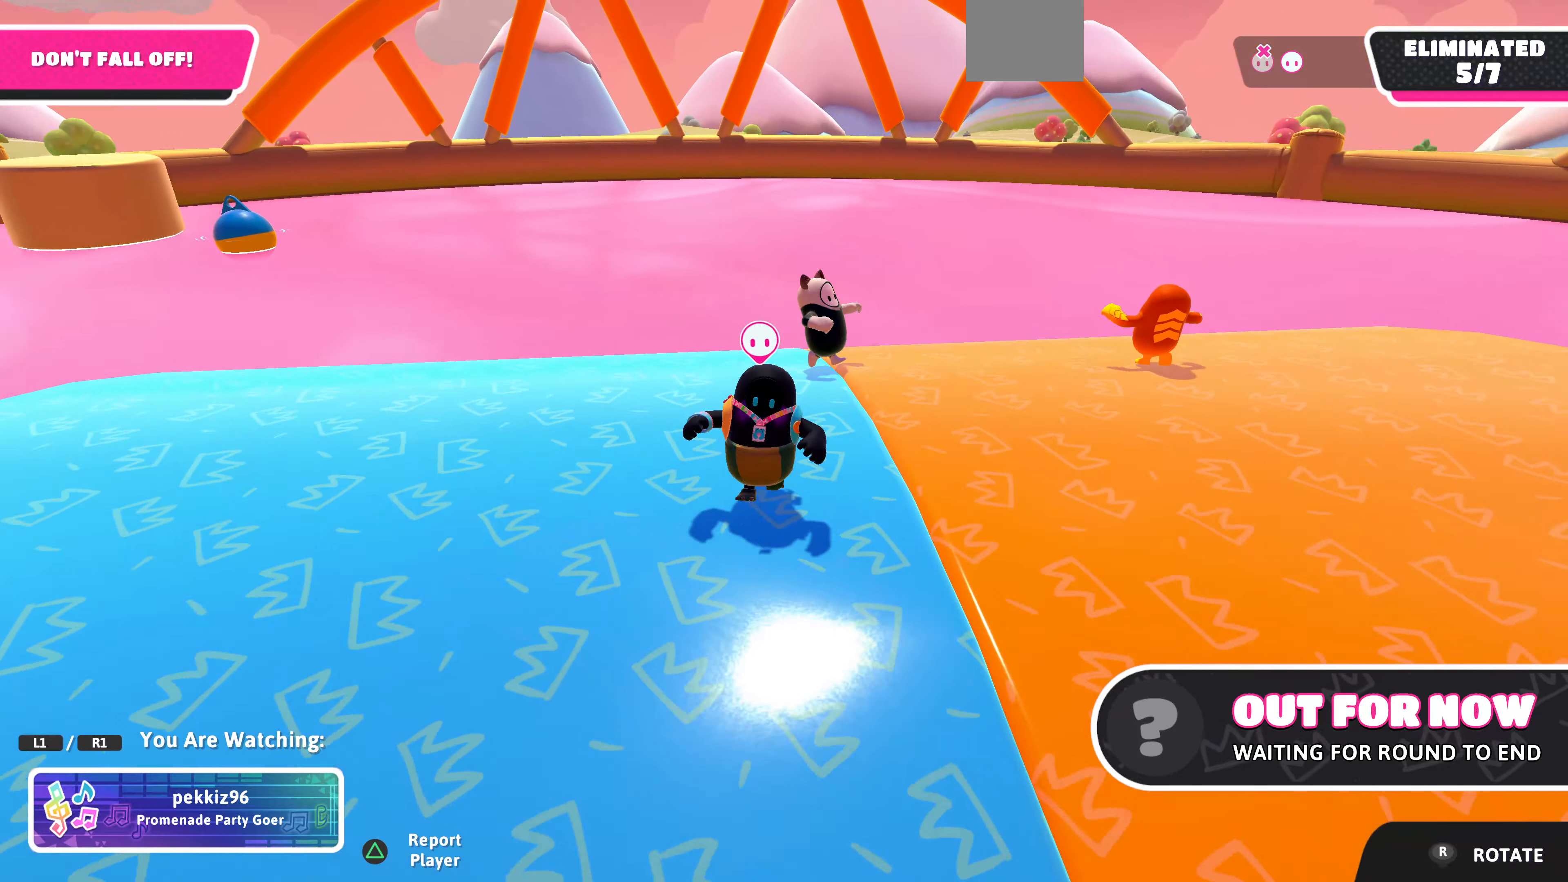
{"buttons": [], "left_stick": "center", "right_stick": "center", "events": [[33, "right_stick", "up"], [333, "right_stick", "center"]]}
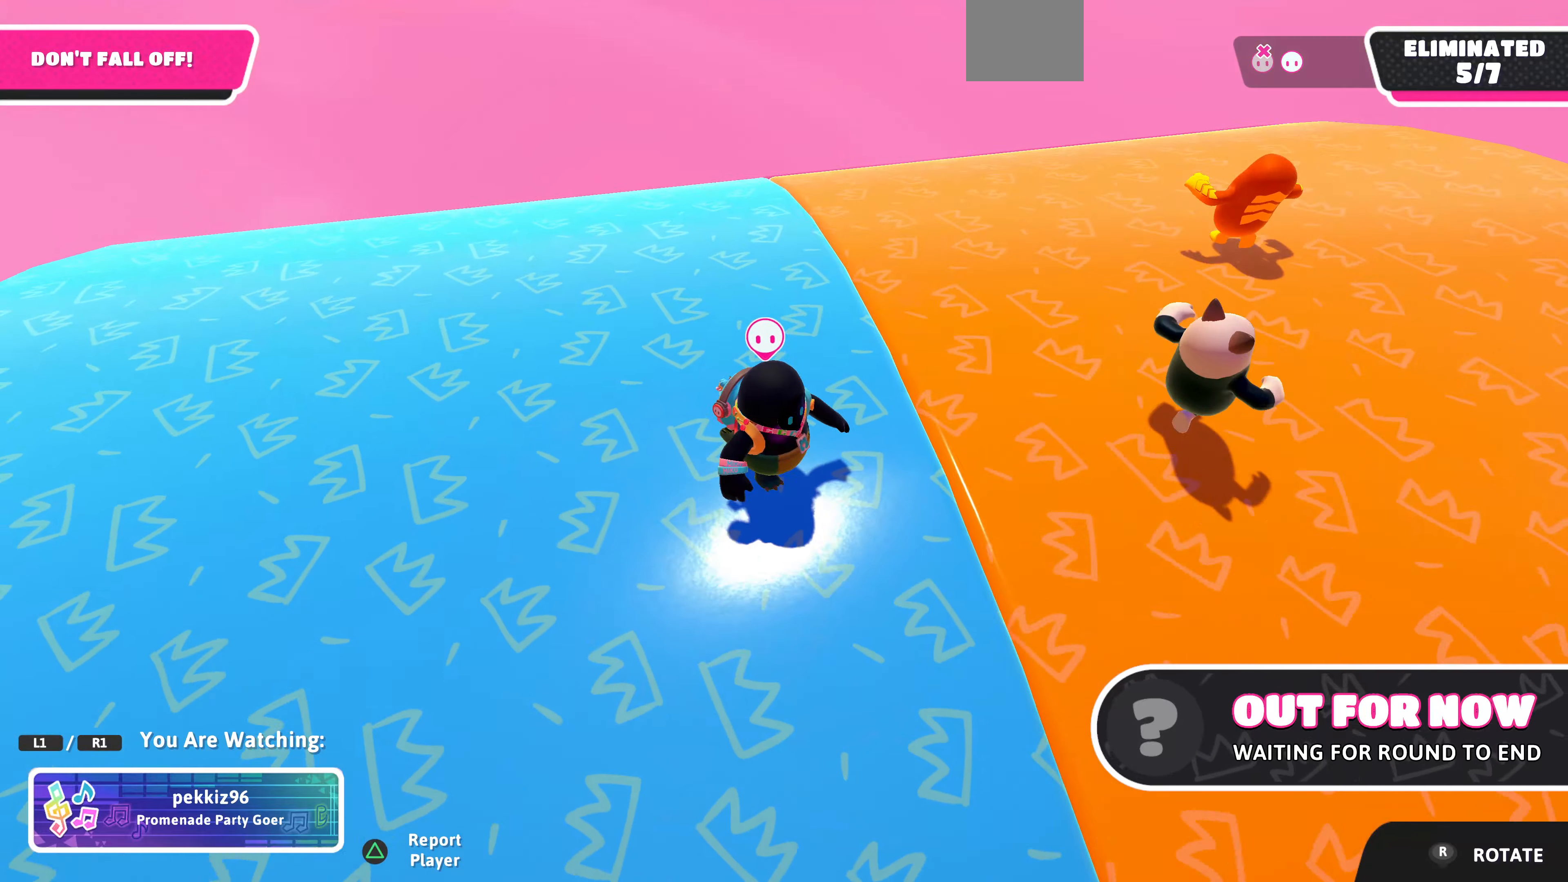
{"buttons": [], "left_stick": "center", "right_stick": "right", "events": [[200, "right_stick", "right"]]}
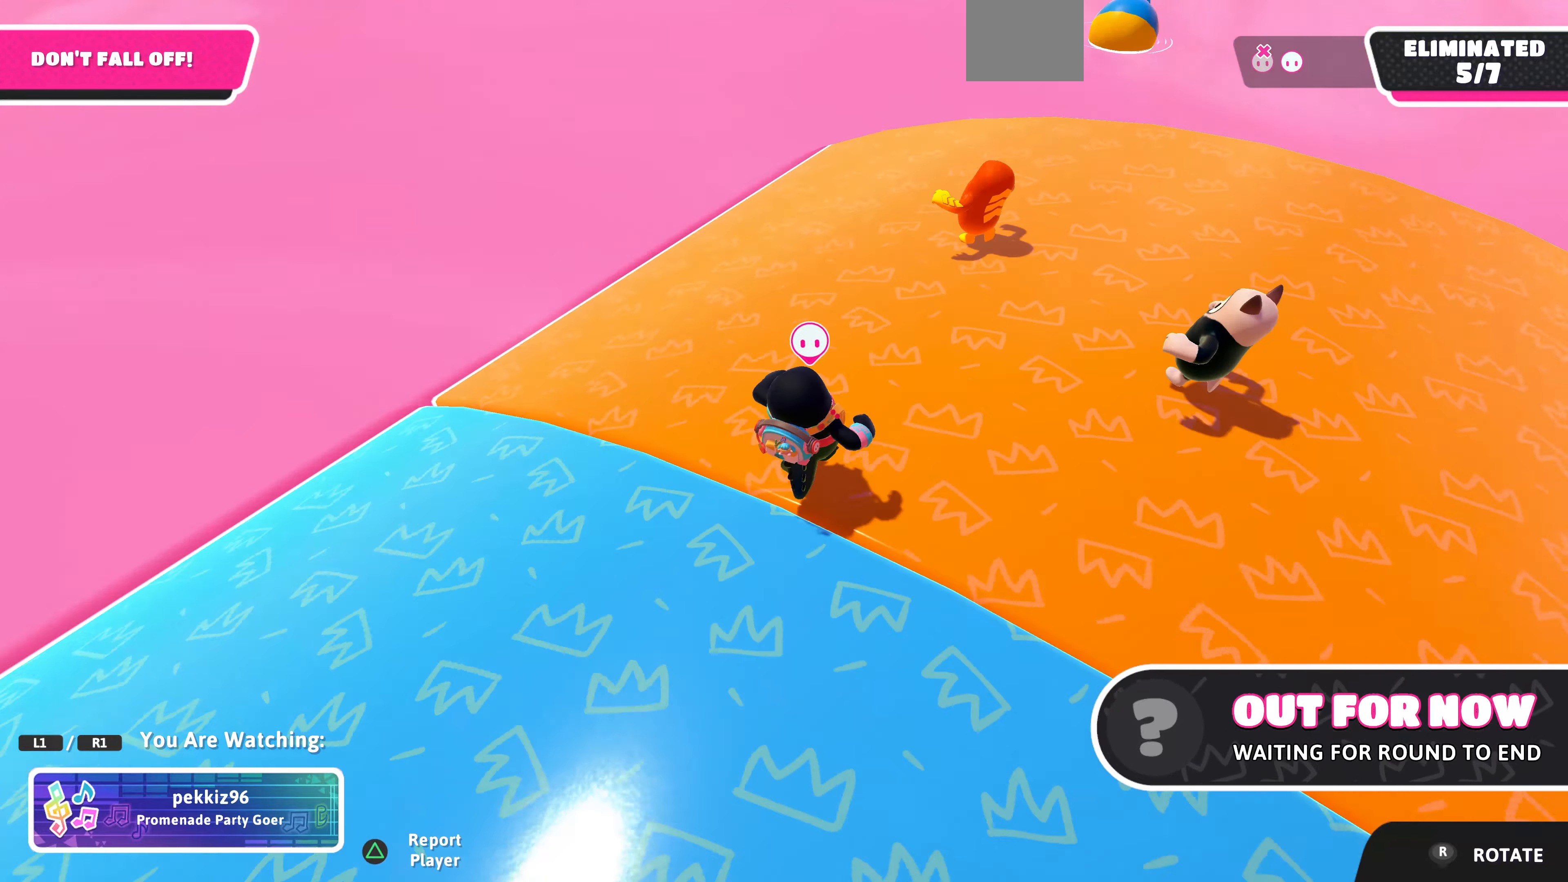
{"buttons": [], "left_stick": "center", "right_stick": "center", "events": [[300, "right_stick", "center"]]}
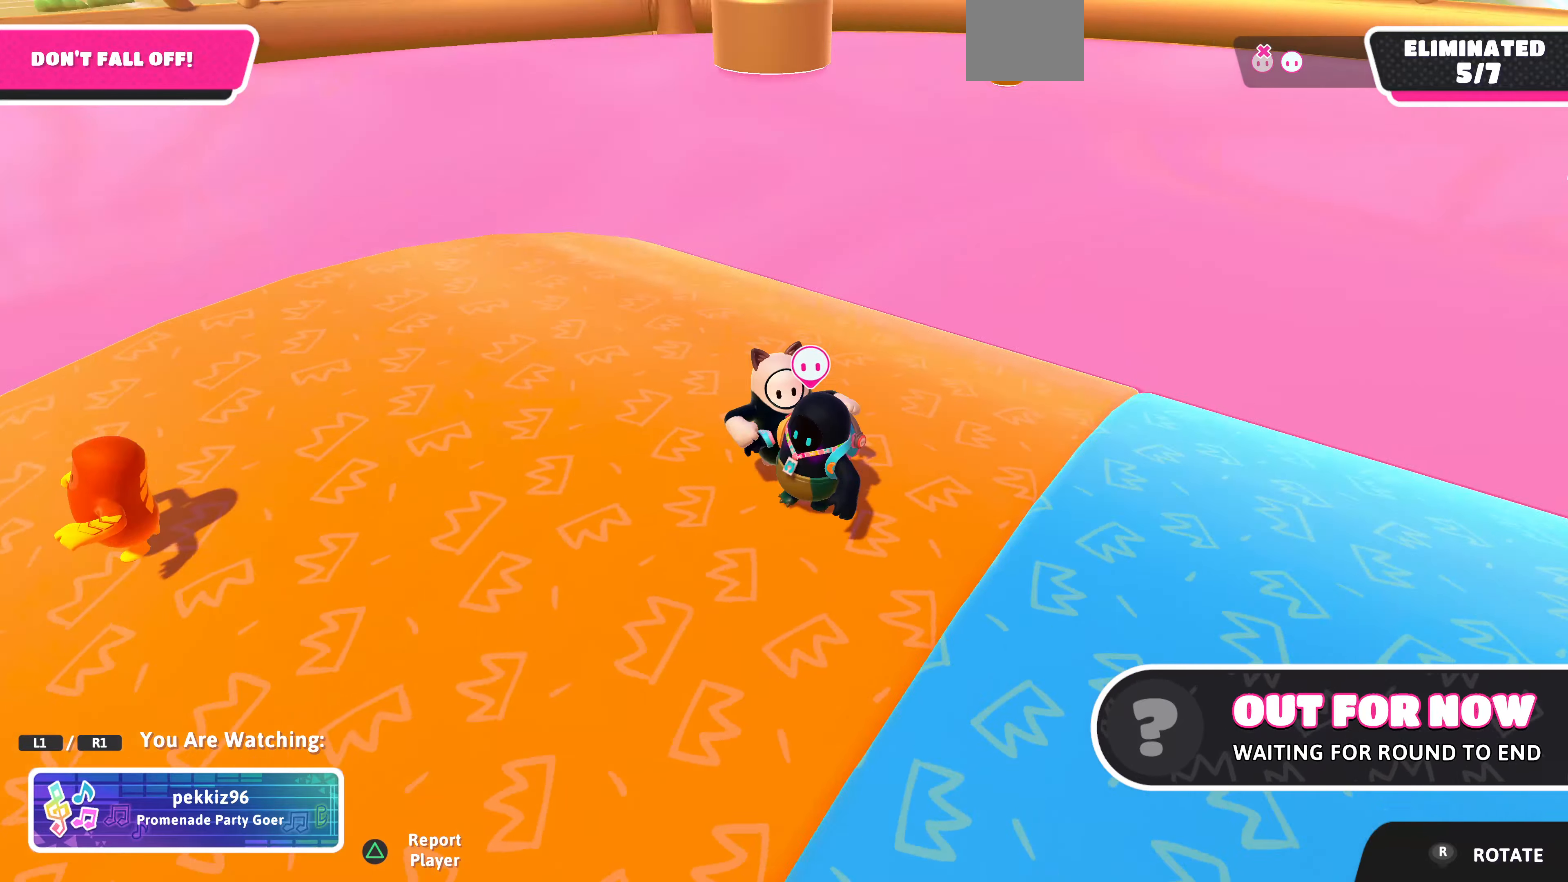
{"buttons": [], "left_stick": "center", "right_stick": "left", "events": [[233, "right_stick", "left"]]}
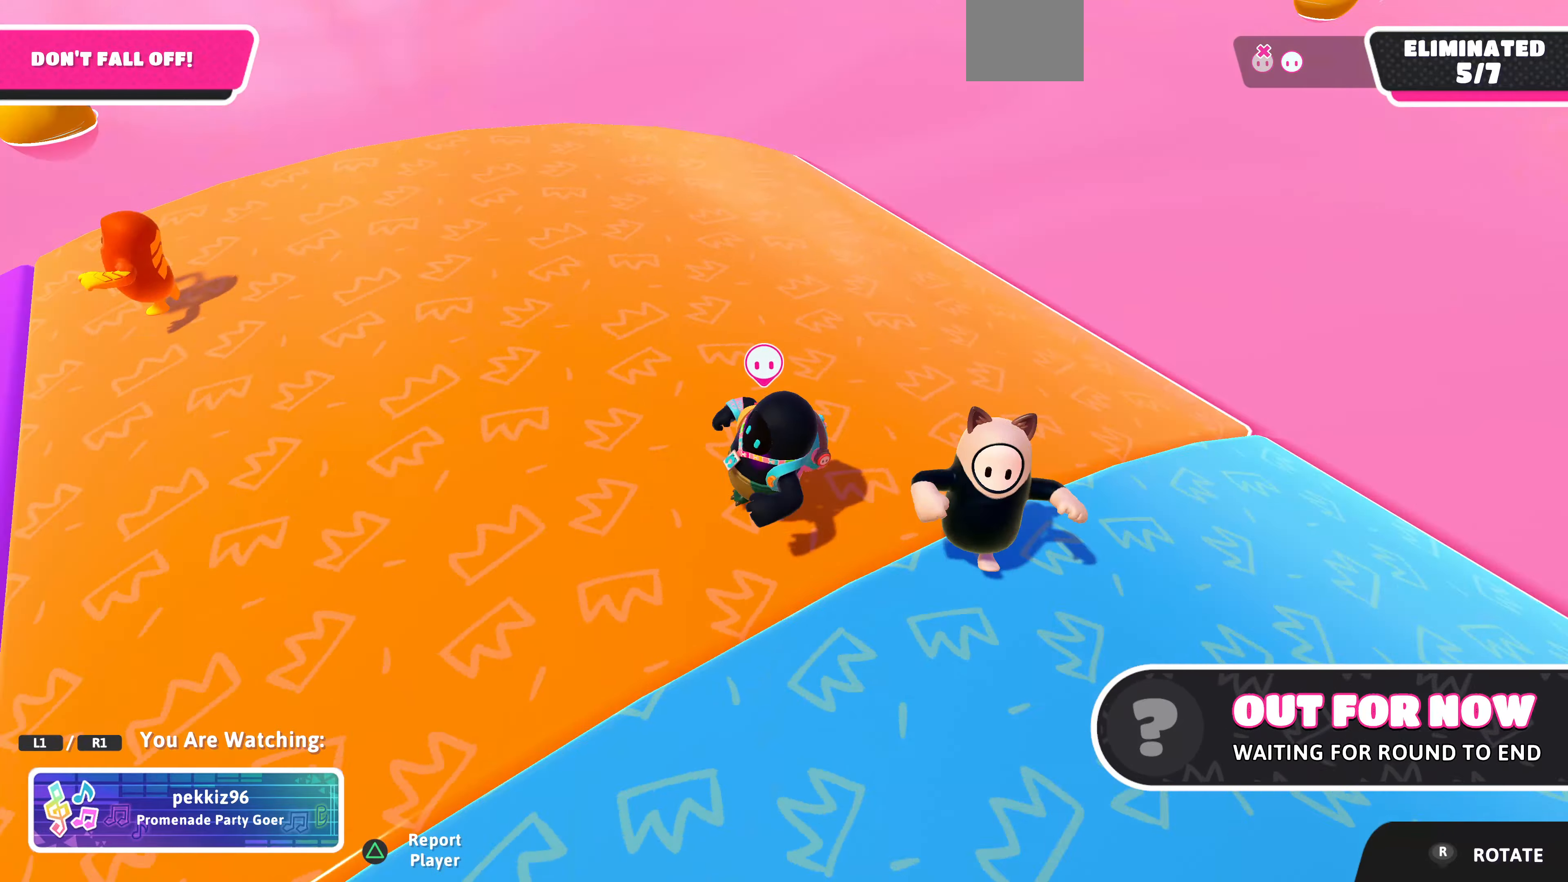
{"buttons": [], "left_stick": "center", "right_stick": "left", "events": [[267, "right_stick", "center"], [367, "right_stick", "left"]]}
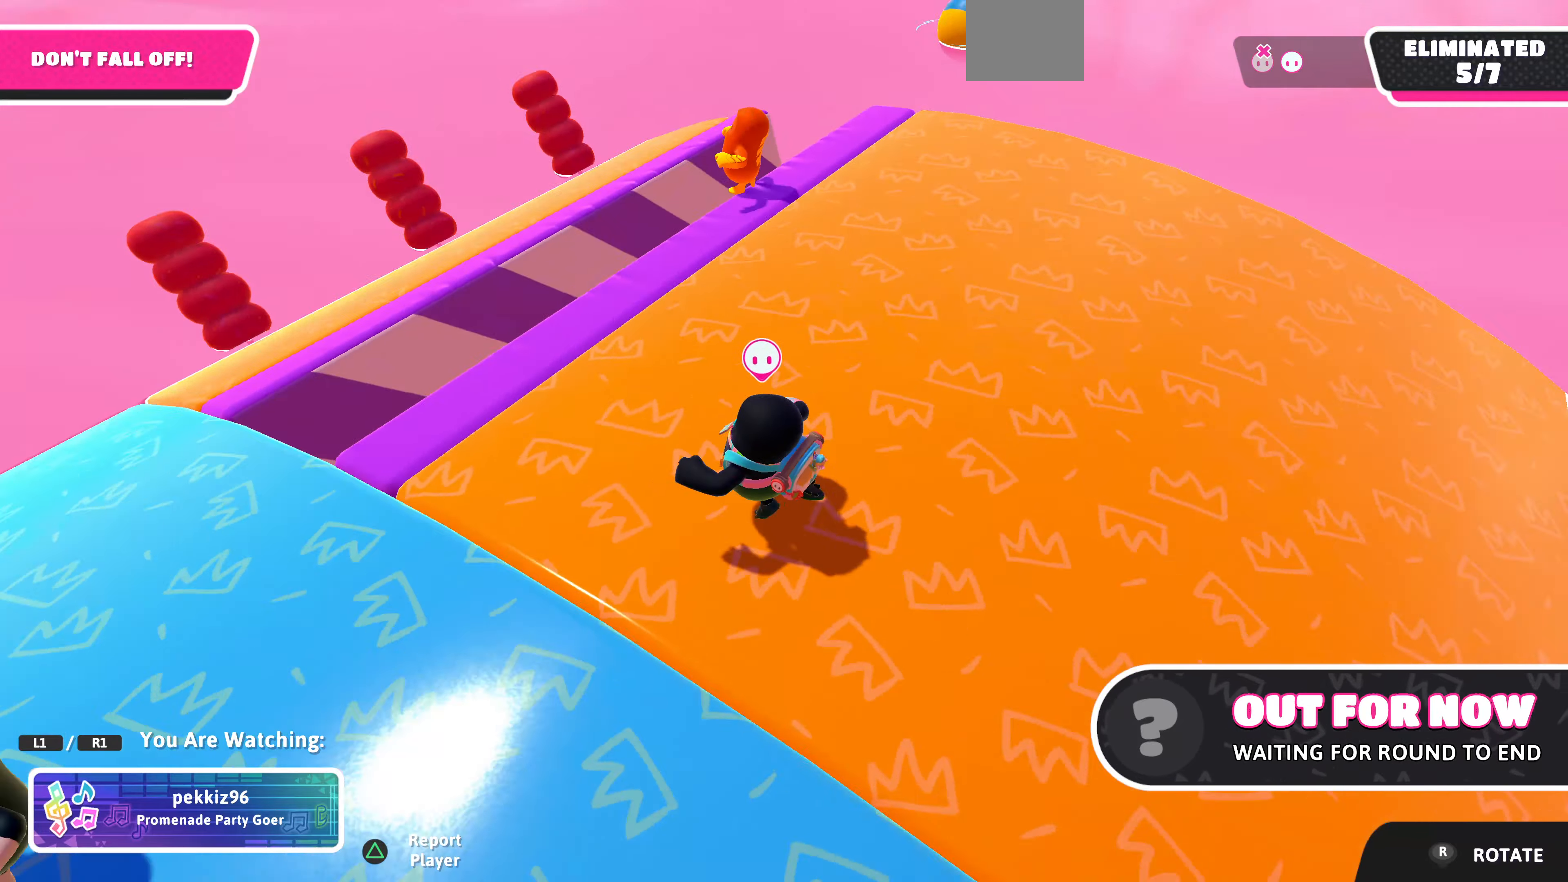
{"buttons": [], "left_stick": "center", "right_stick": "center", "events": [[500, "right_stick", "center"]]}
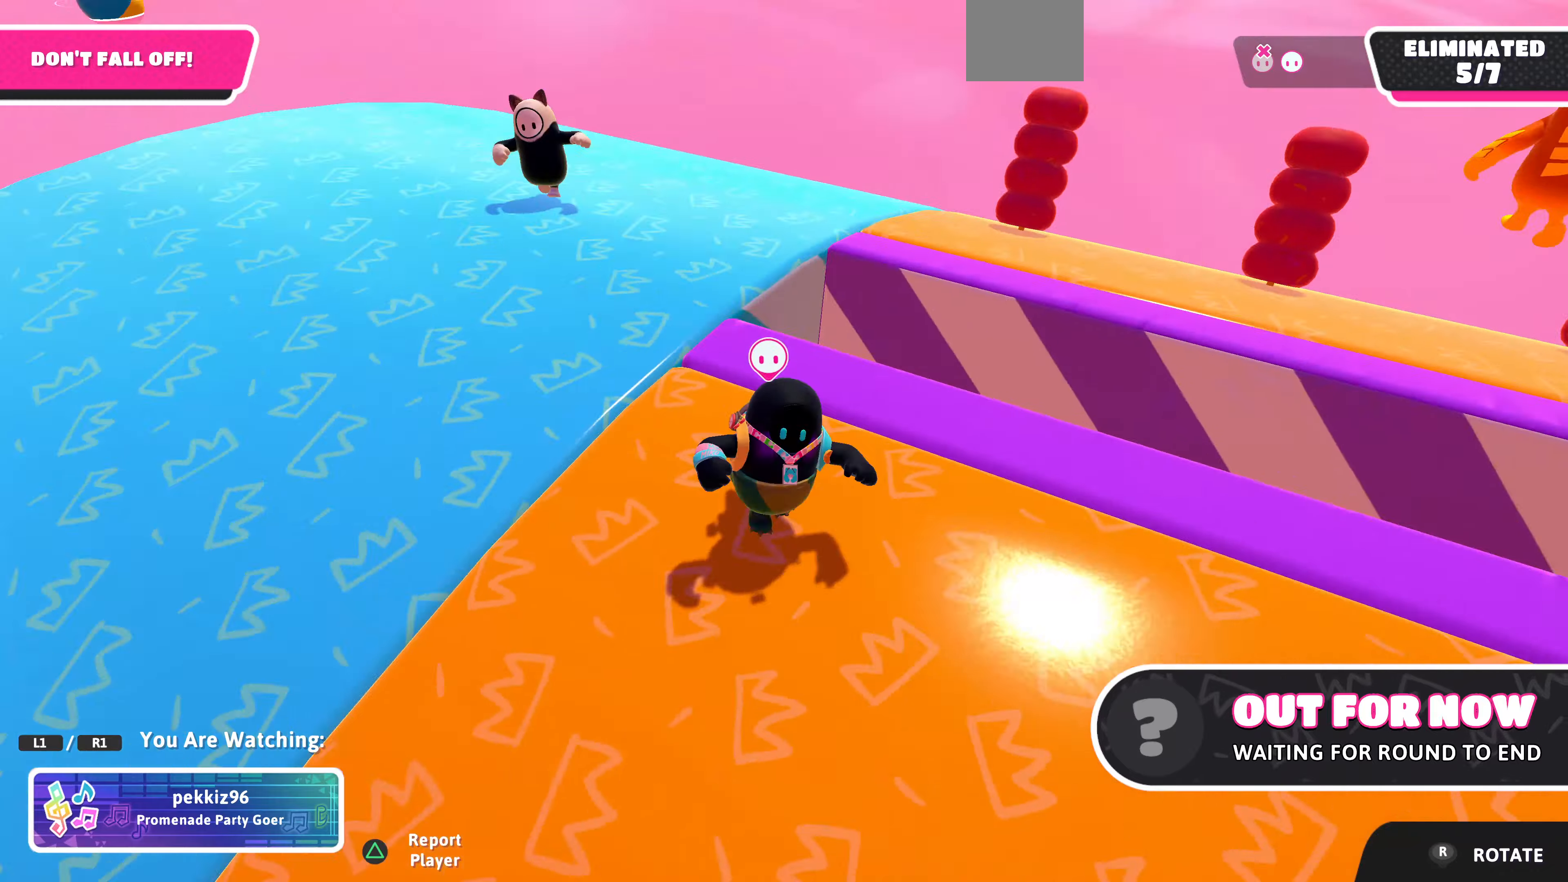
{"buttons": [], "left_stick": "center", "right_stick": "center", "events": []}
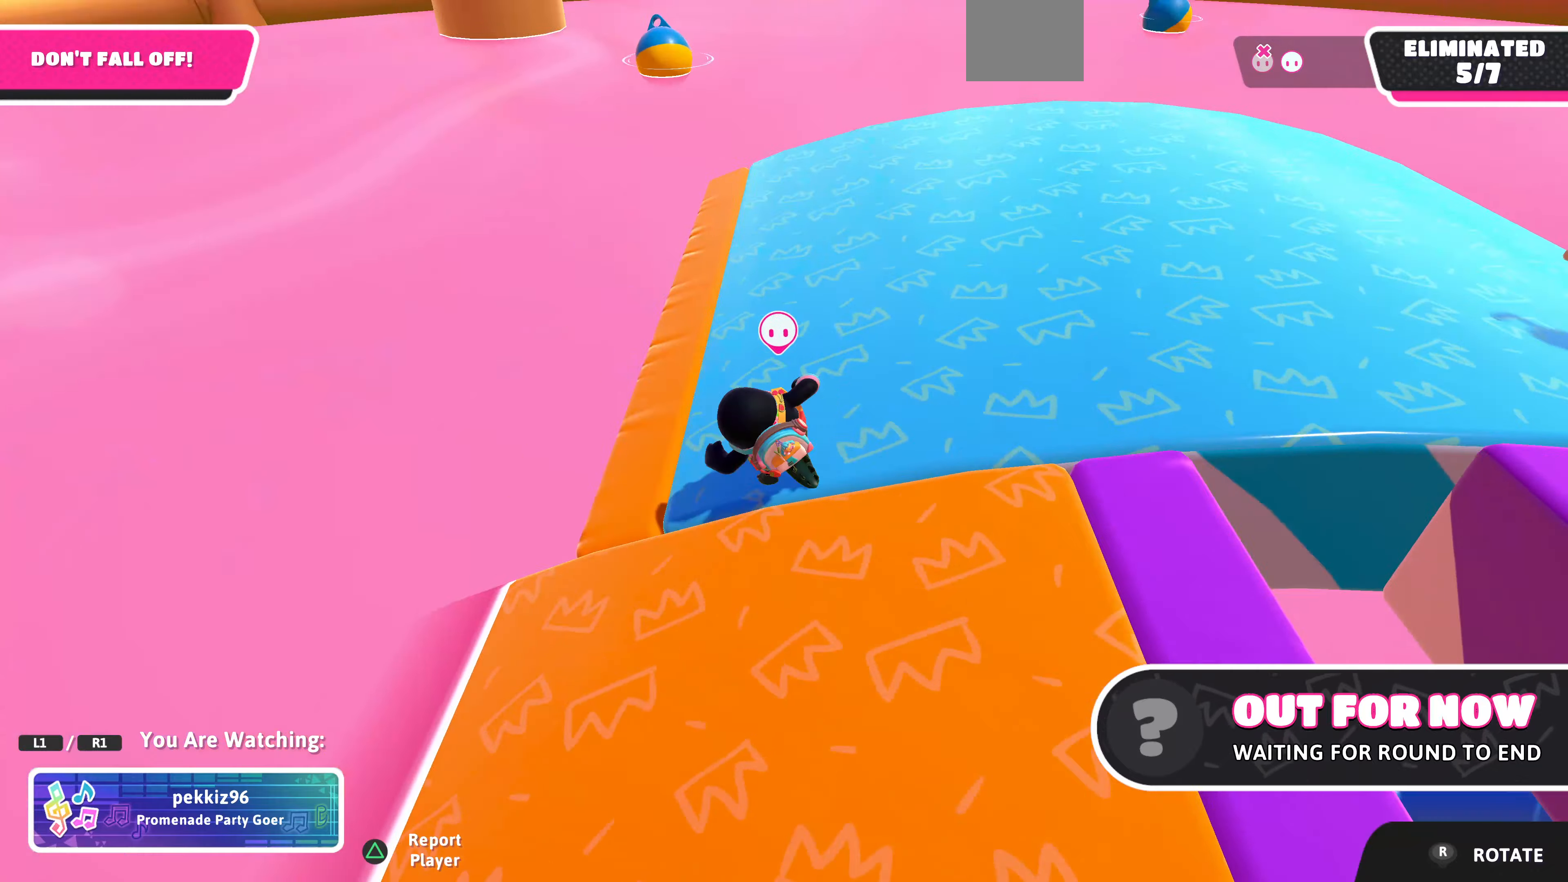
{"buttons": [], "left_stick": "center", "right_stick": "right", "events": [[100, "right_stick", "right"]]}
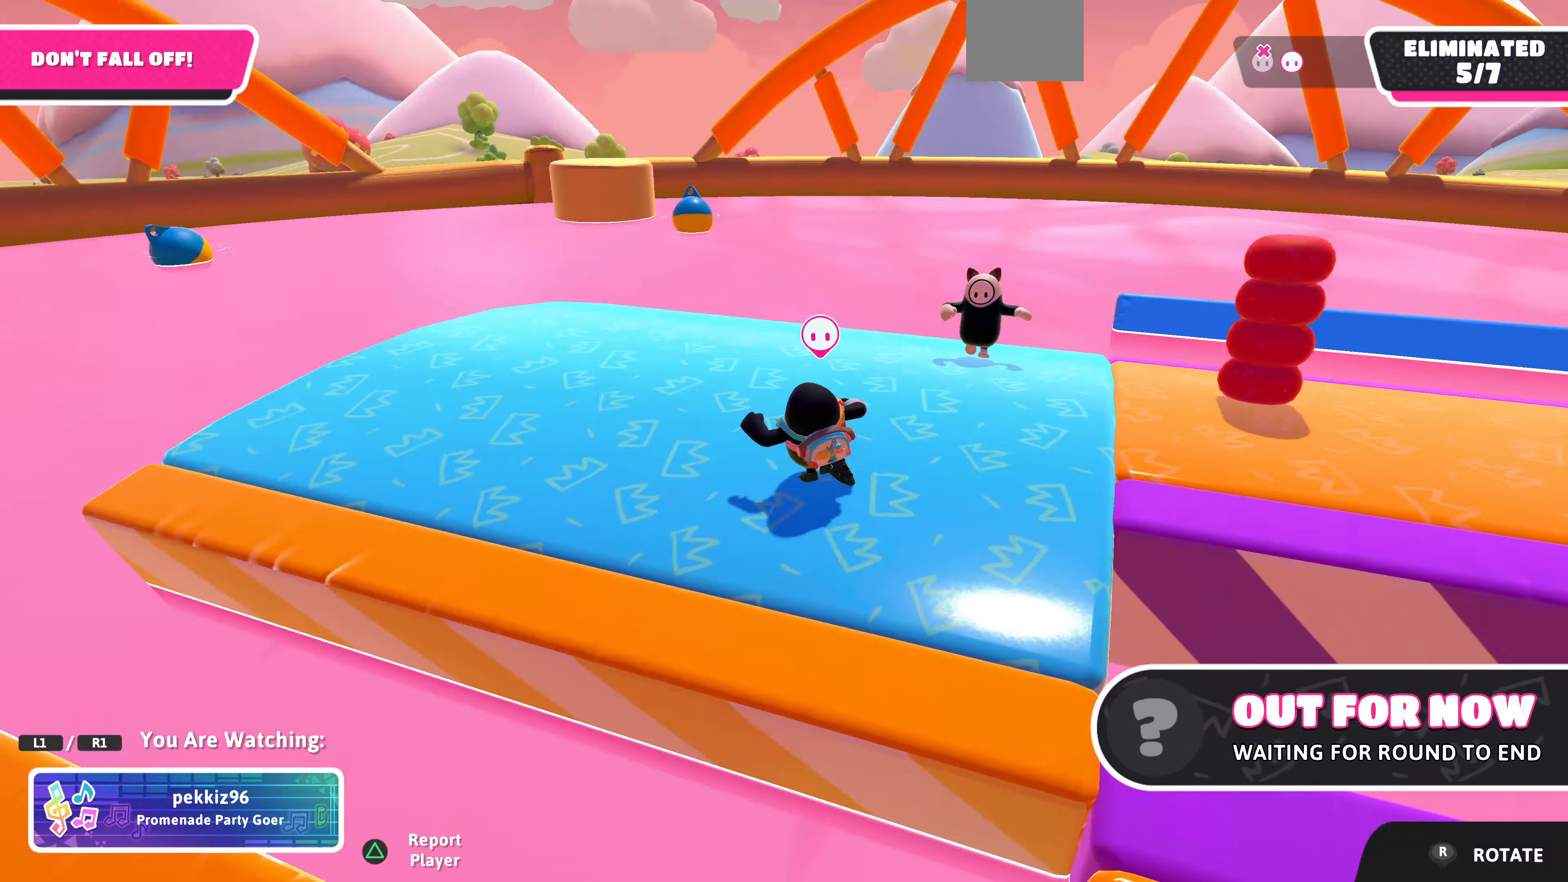
{"buttons": [], "left_stick": "center", "right_stick": "center", "events": [[133, "right_stick", "up"], [466, "right_stick", "center"]]}
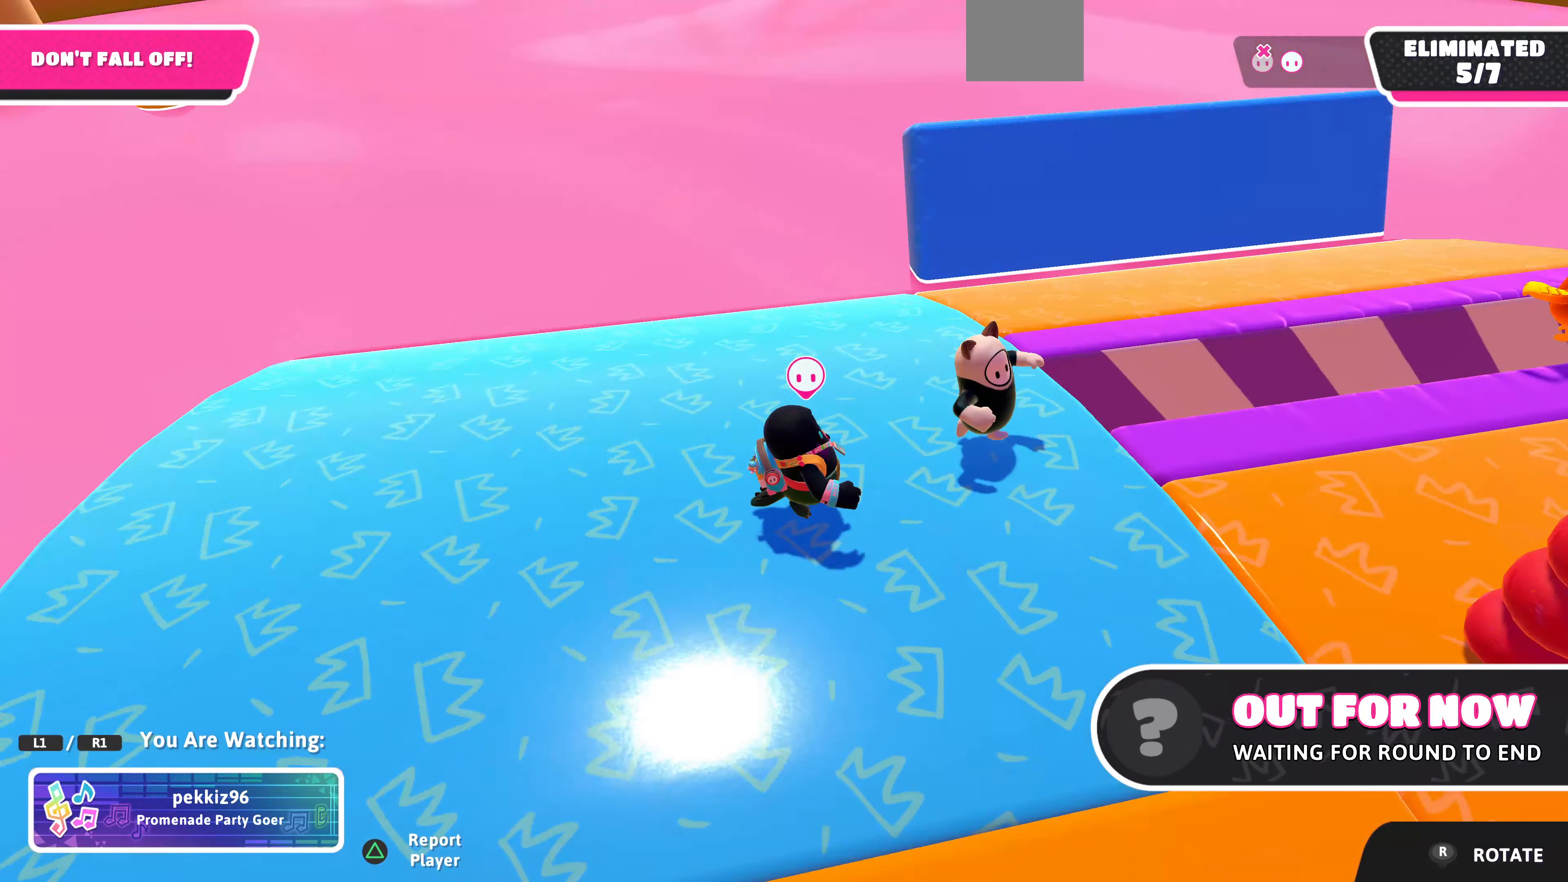
{"buttons": [], "left_stick": "center", "right_stick": "center", "events": [[66, "right_stick", "up-right"], [233, "right_stick", "right"], [500, "right_stick", "center"]]}
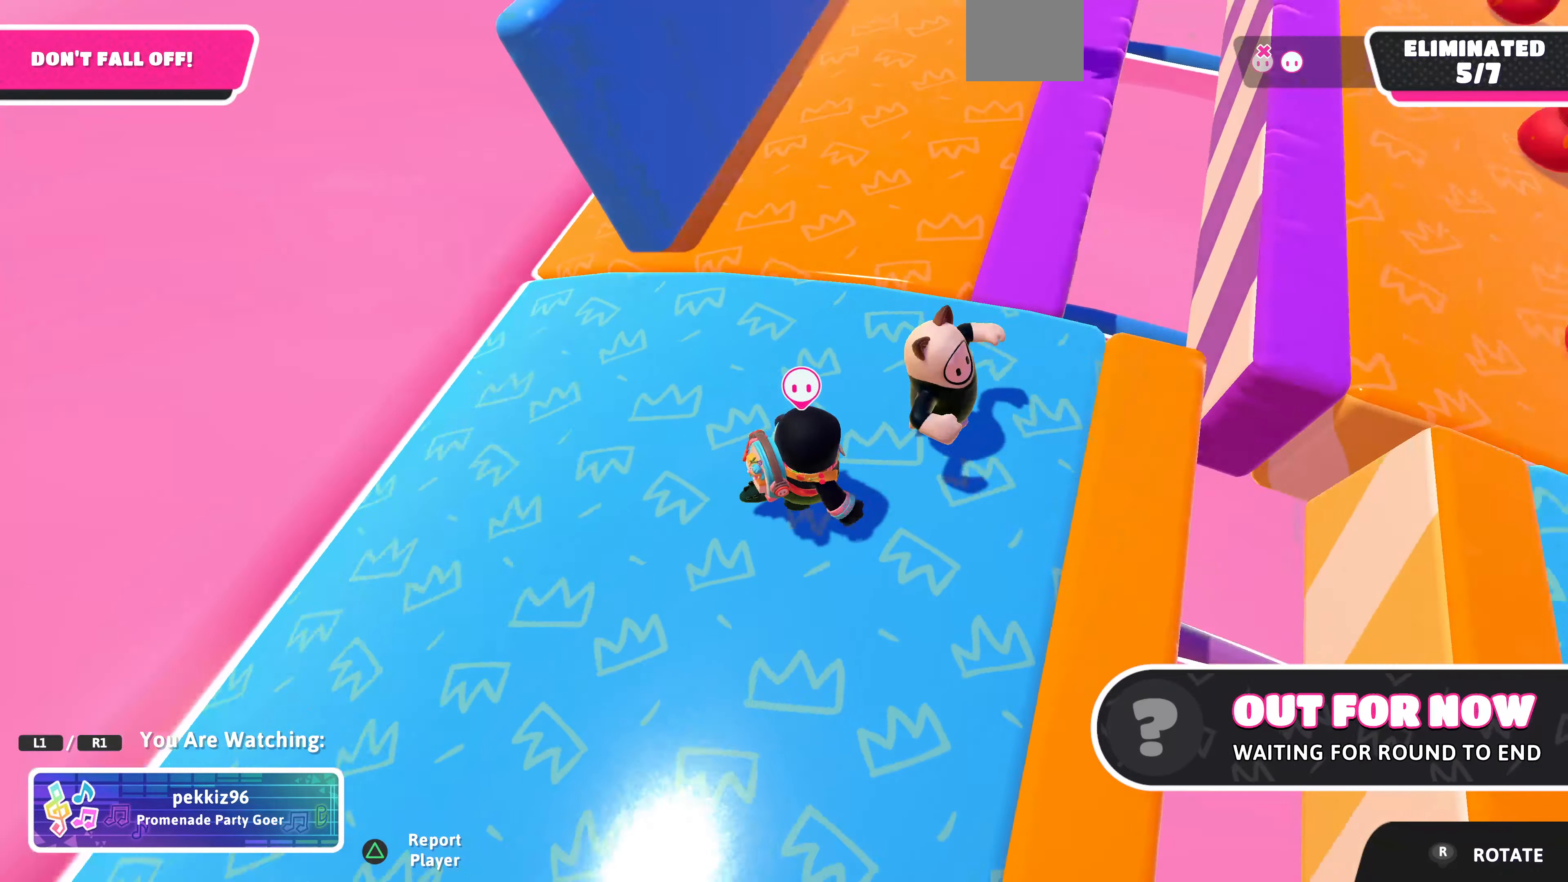
{"buttons": [], "left_stick": "center", "right_stick": "right", "events": [[133, "right_stick", "right"]]}
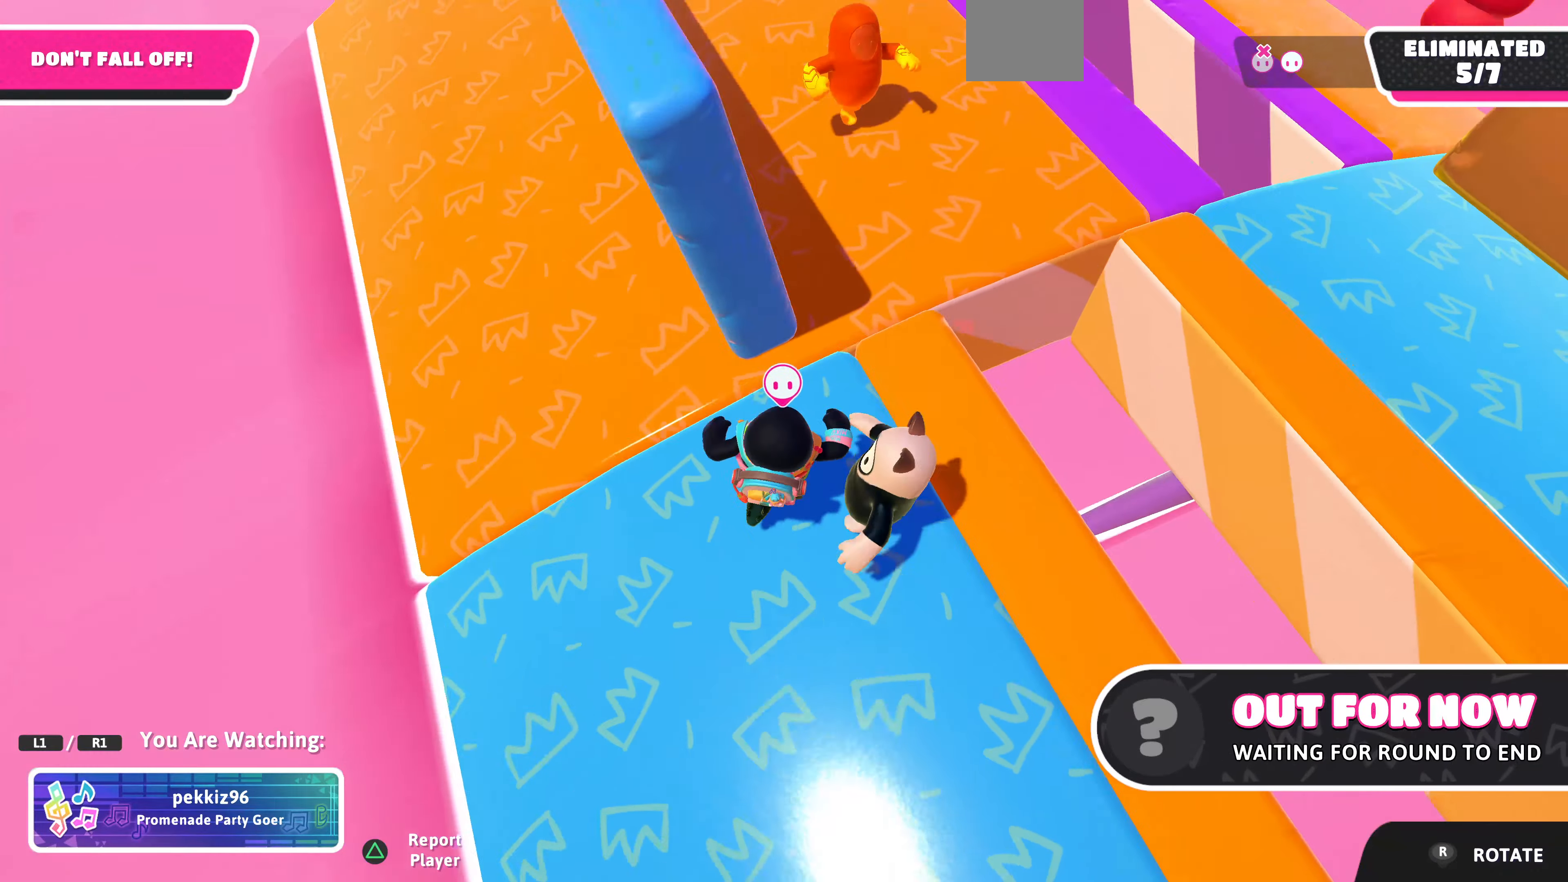
{"buttons": [], "left_stick": "center", "right_stick": "down-right", "events": [[66, "right_stick", "center"], [133, "right_stick", "right"], [266, "right_stick", "down-right"]]}
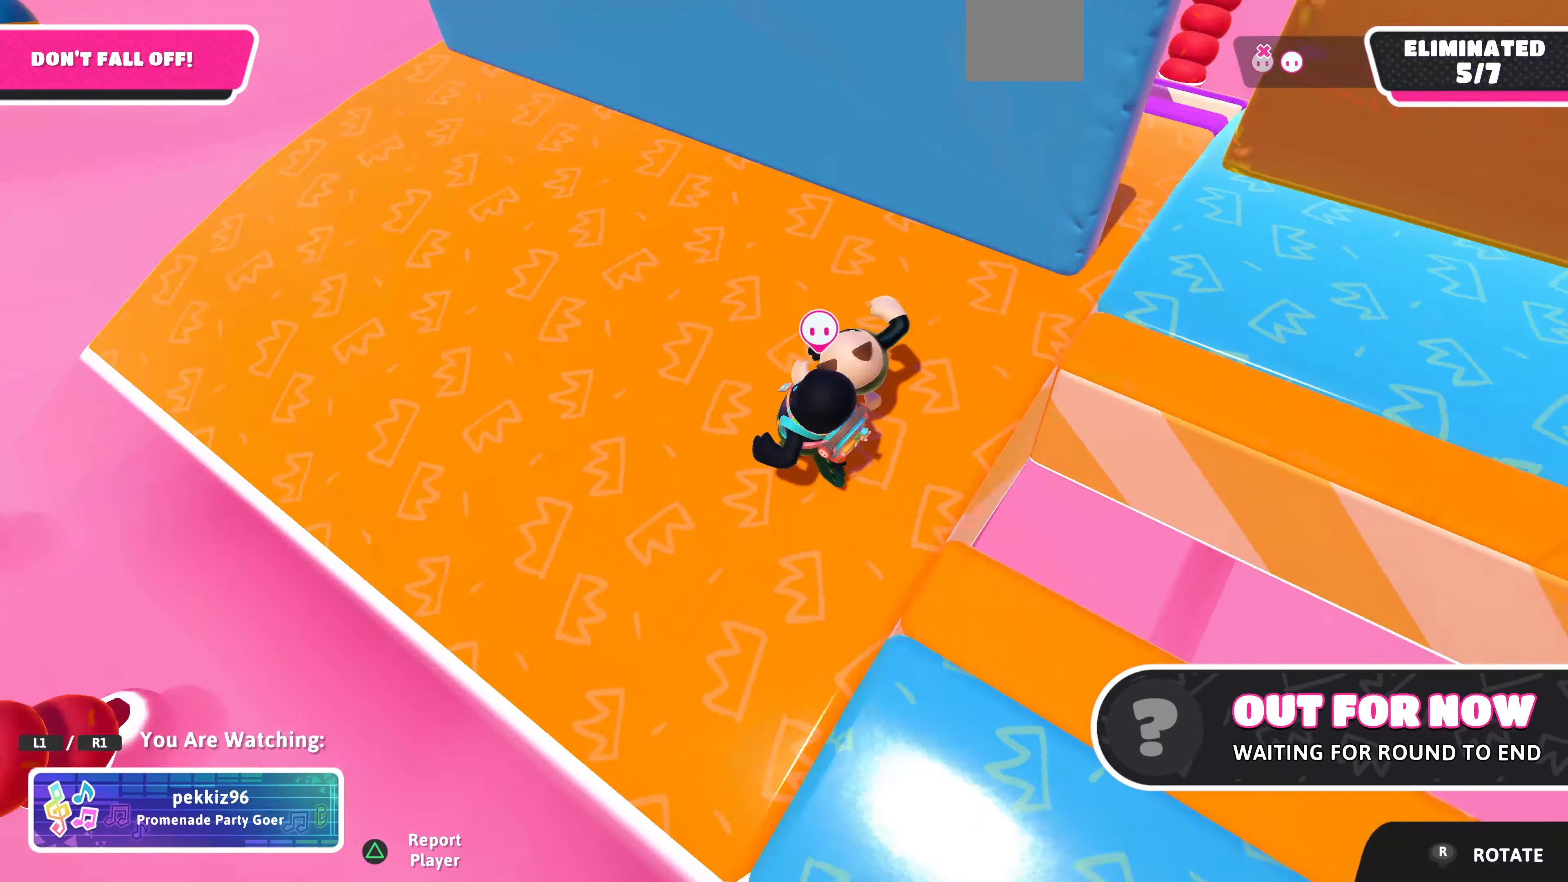
{"buttons": [], "left_stick": "center", "right_stick": "center", "events": [[133, "right_stick", "center"]]}
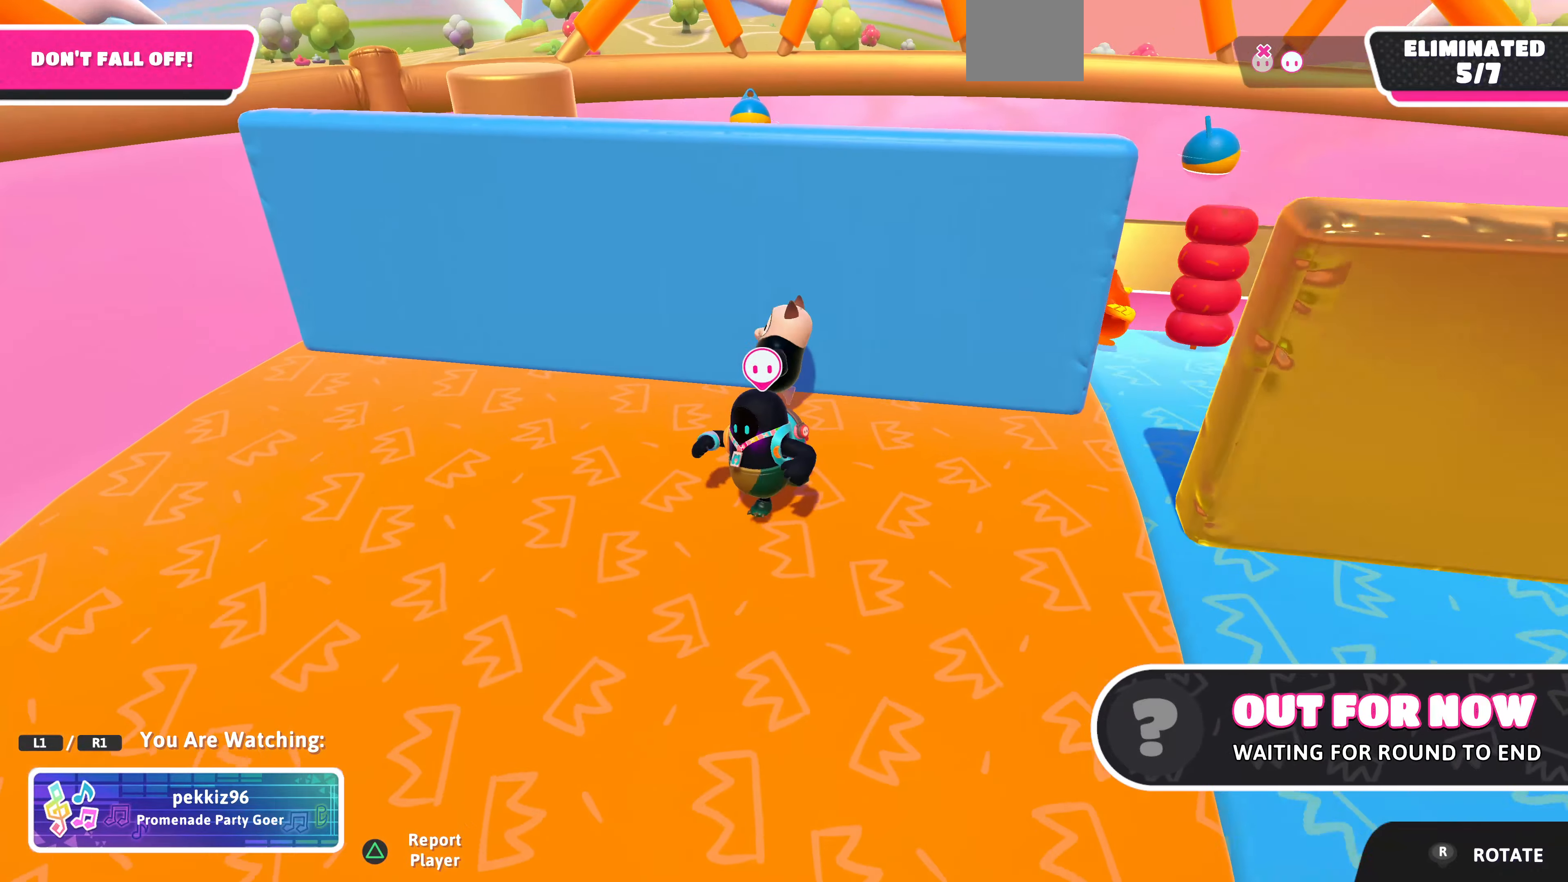
{"buttons": [], "left_stick": "center", "right_stick": "up-right", "events": [[300, "right_stick", "up"], [366, "right_stick", "up-right"]]}
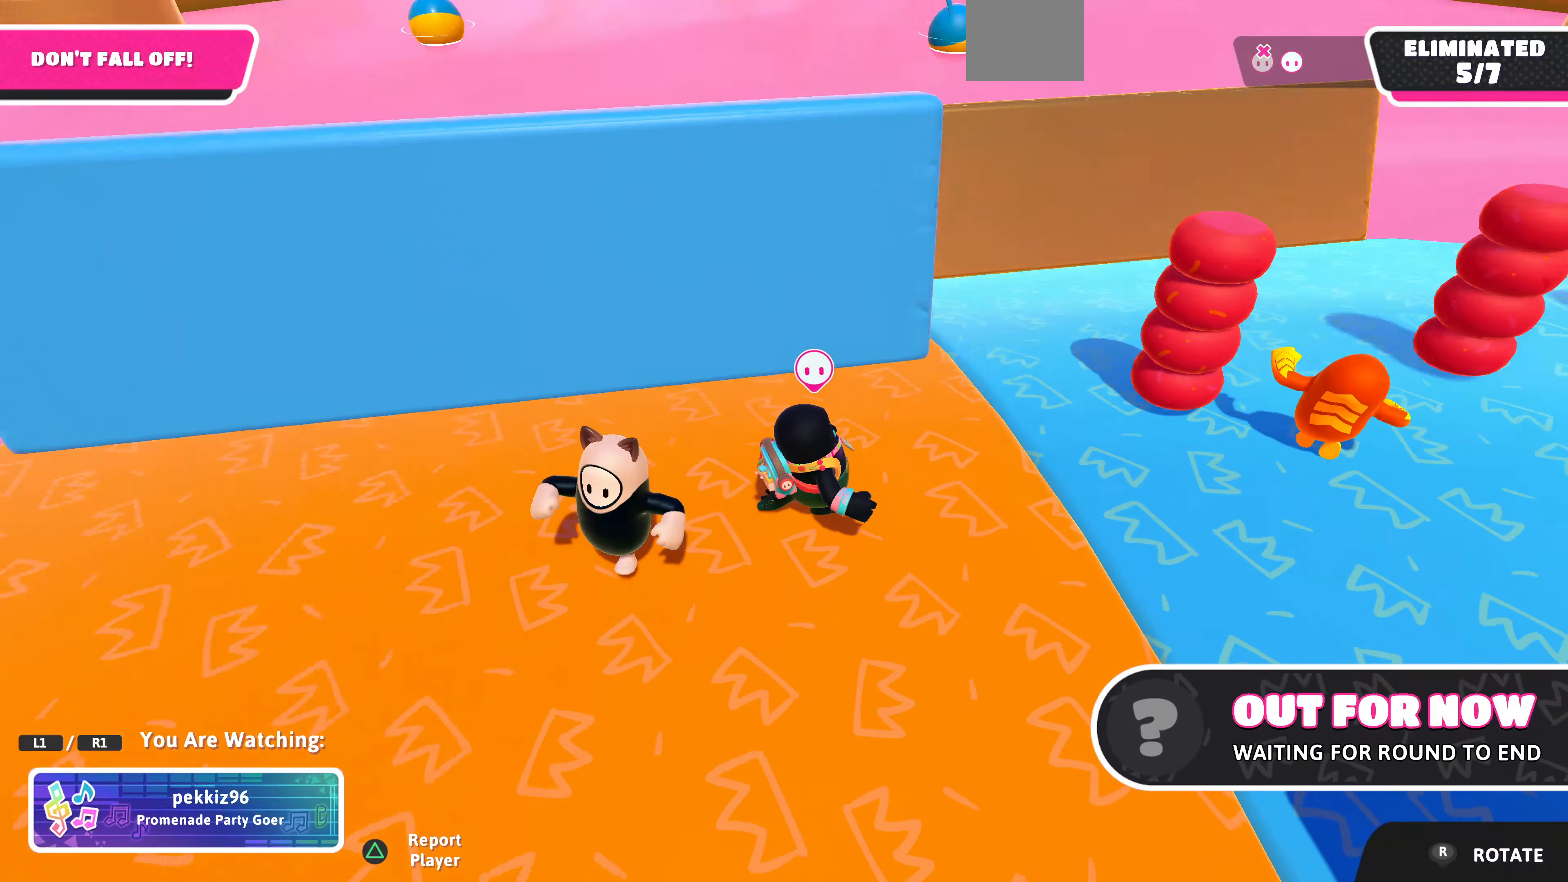
{"buttons": [], "left_stick": "center", "right_stick": "up-left", "events": [[200, "right_stick", "up"], [300, "right_stick", "up-left"]]}
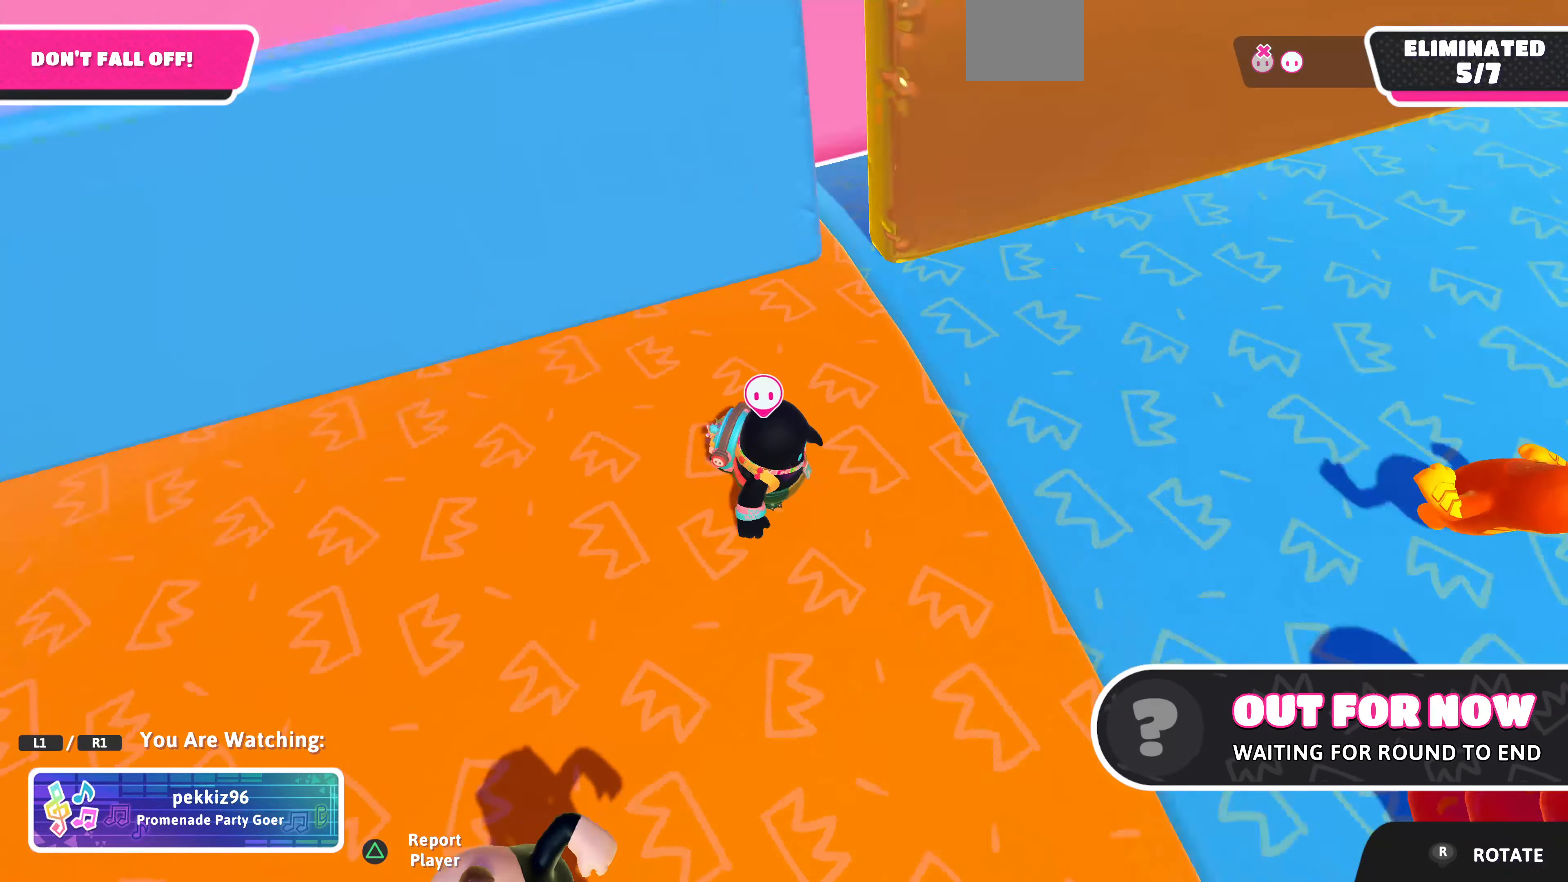
{"buttons": [], "left_stick": "center", "right_stick": "down-left", "events": [[100, "right_stick", "center"], [400, "right_stick", "down"], [466, "right_stick", "down-left"]]}
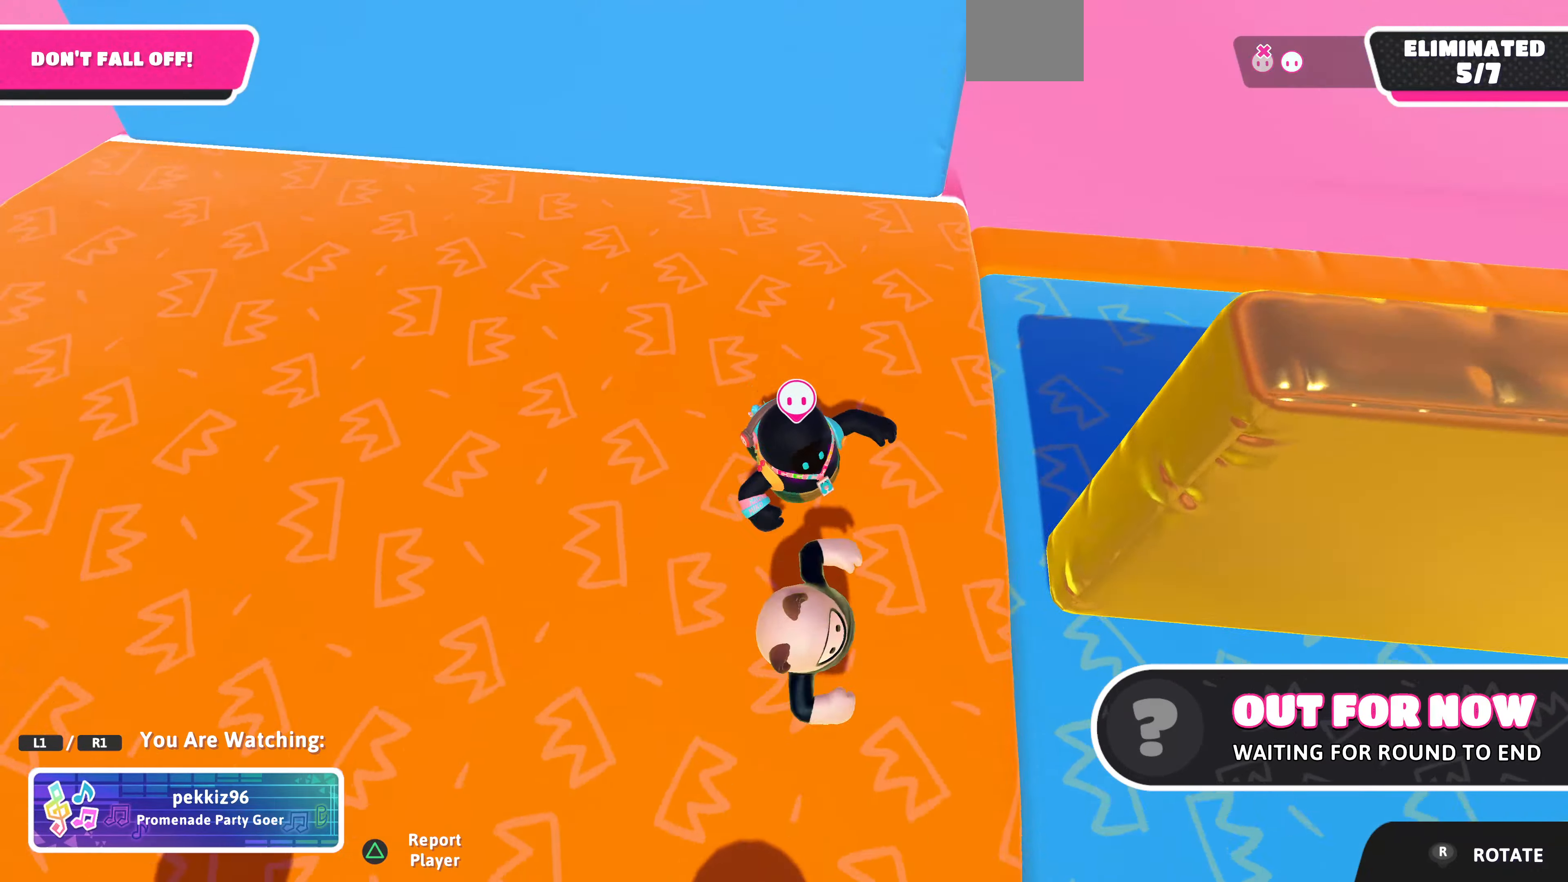
{"buttons": [], "left_stick": "center", "right_stick": "center", "events": [[200, "right_stick", "center"]]}
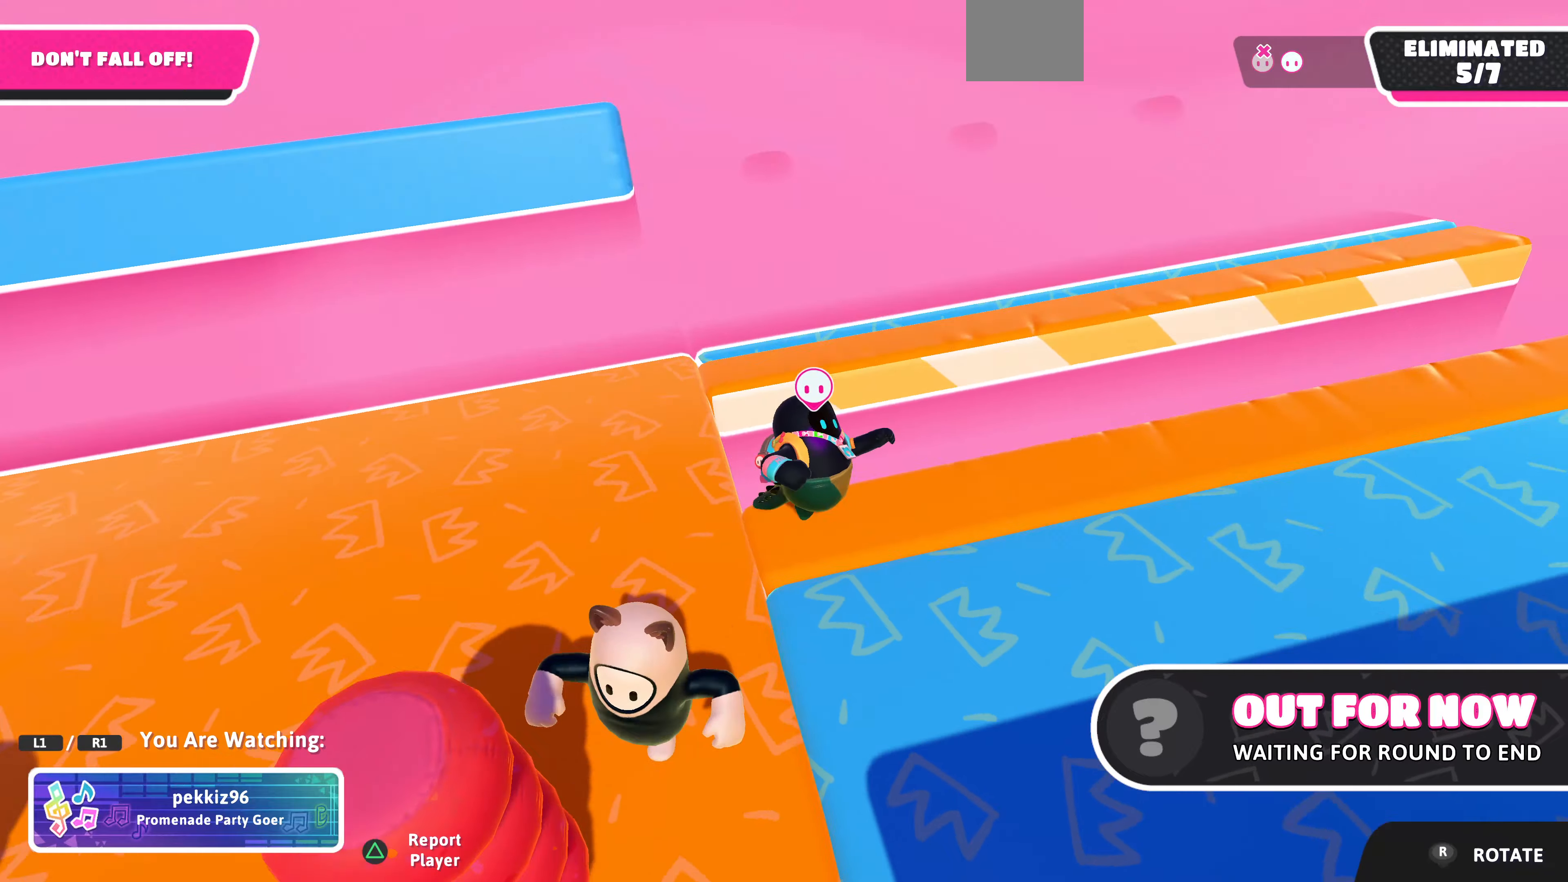
{"buttons": [], "left_stick": "center", "right_stick": "left", "events": [[200, "right_stick", "left"]]}
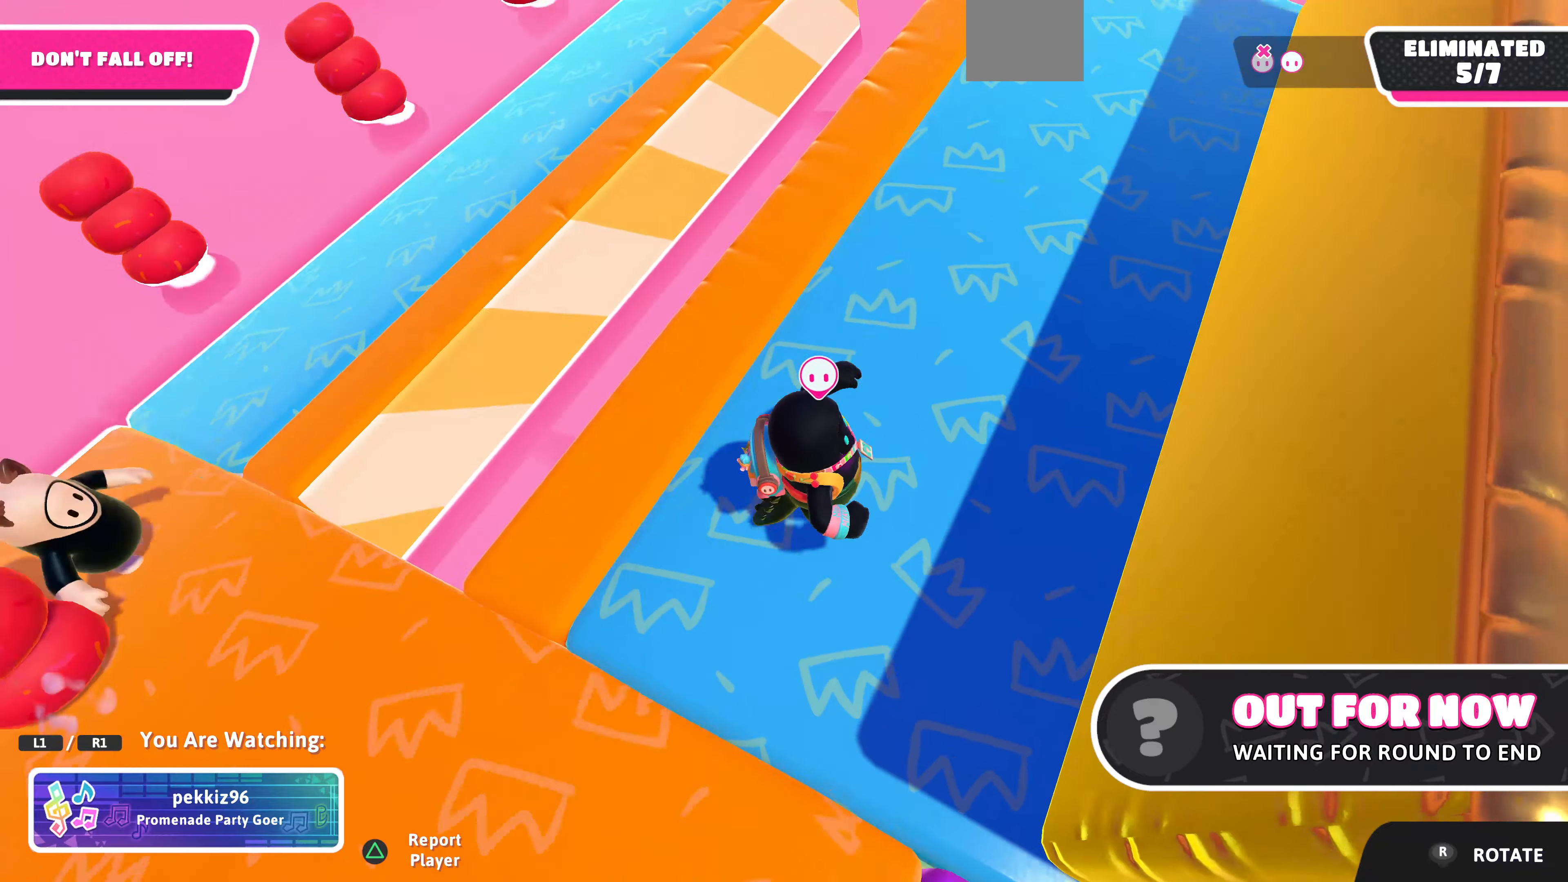
{"buttons": [], "left_stick": "center", "right_stick": "left", "events": []}
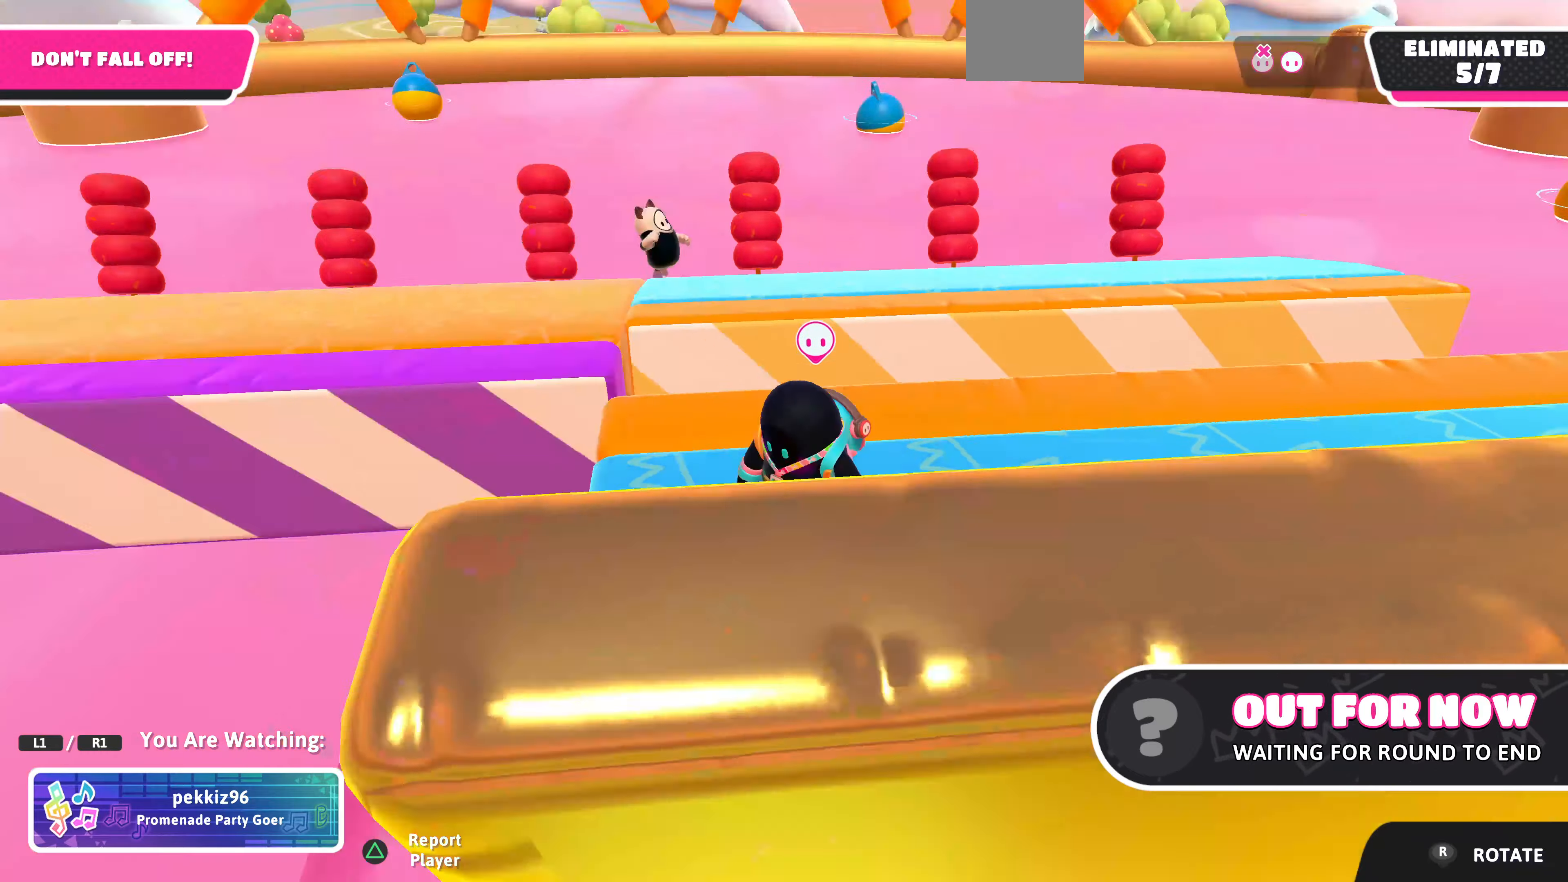
{"buttons": [], "left_stick": "center", "right_stick": "up-left", "events": [[367, "right_stick", "up-left"]]}
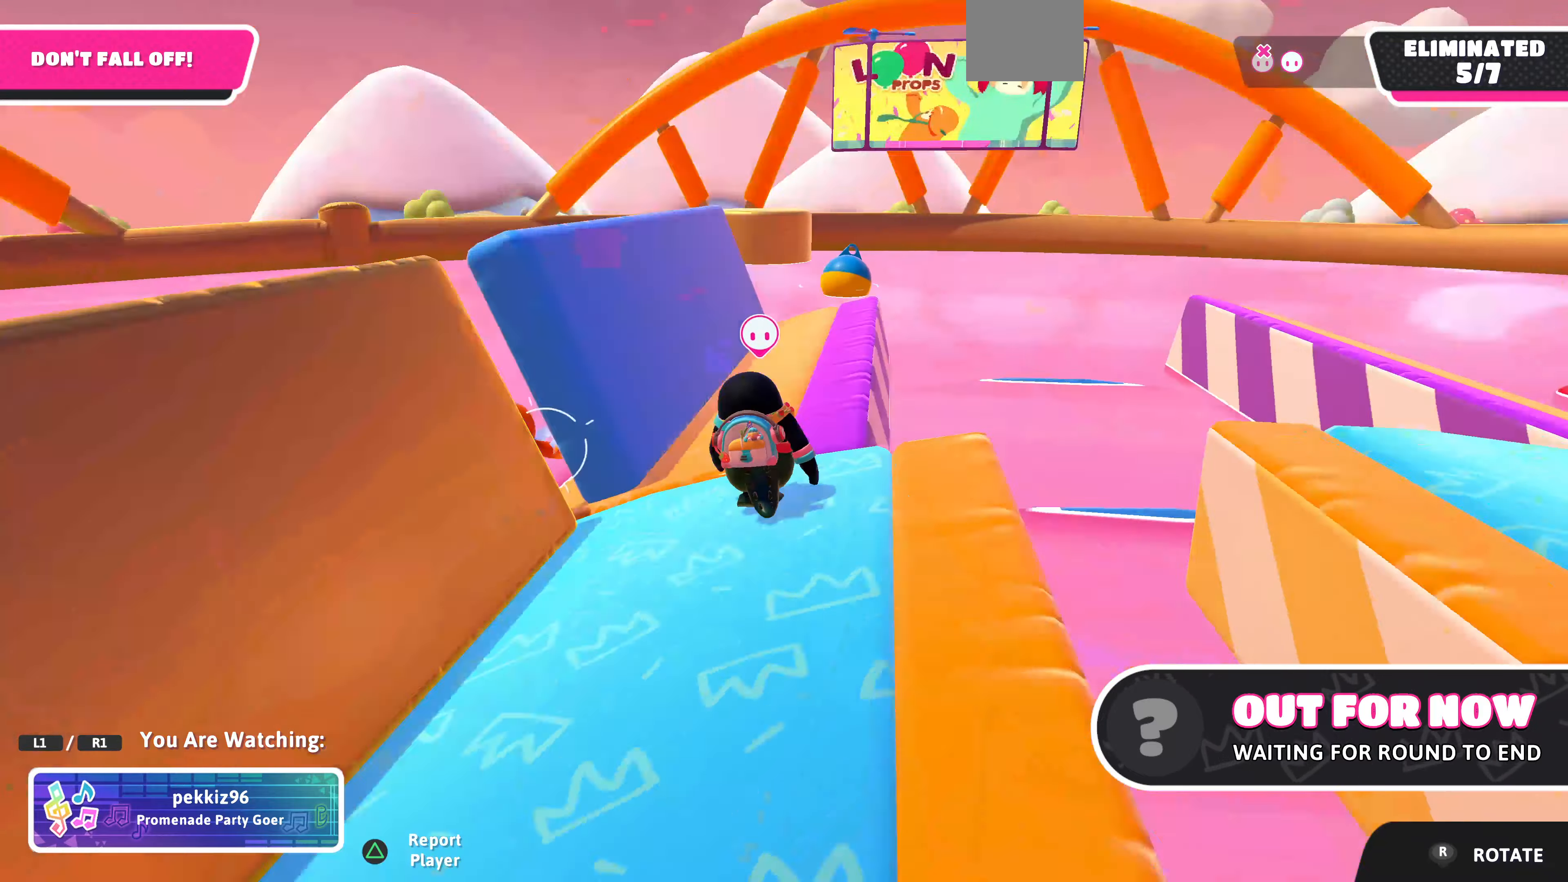
{"buttons": [], "left_stick": "center", "right_stick": "center", "events": [[234, "right_stick", "center"]]}
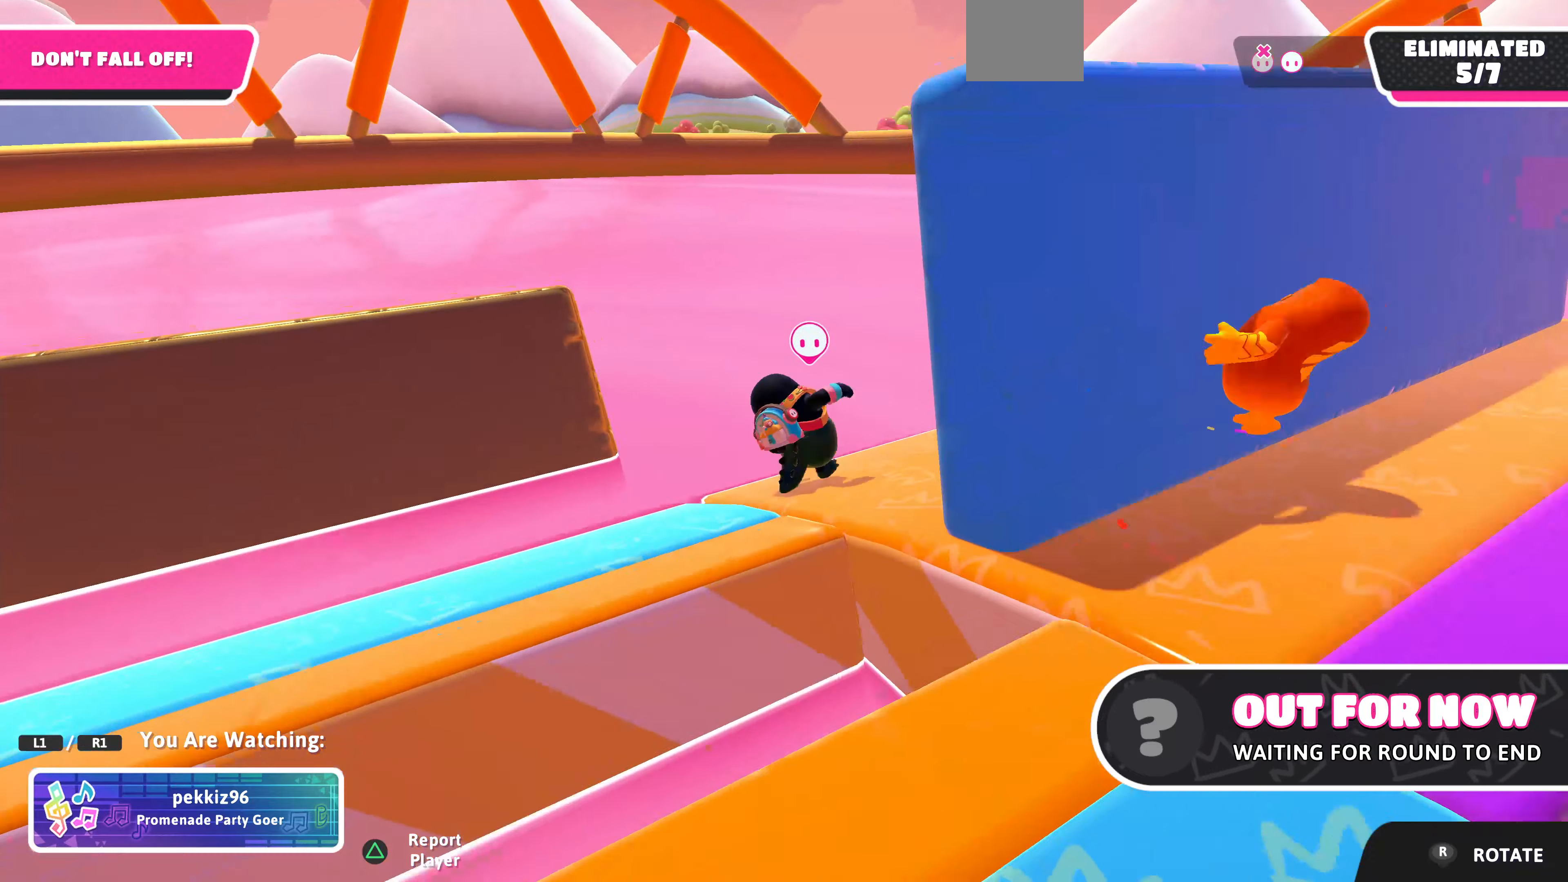
{"buttons": [], "left_stick": "center", "right_stick": "up-right", "events": [[34, "right_stick", "up-right"]]}